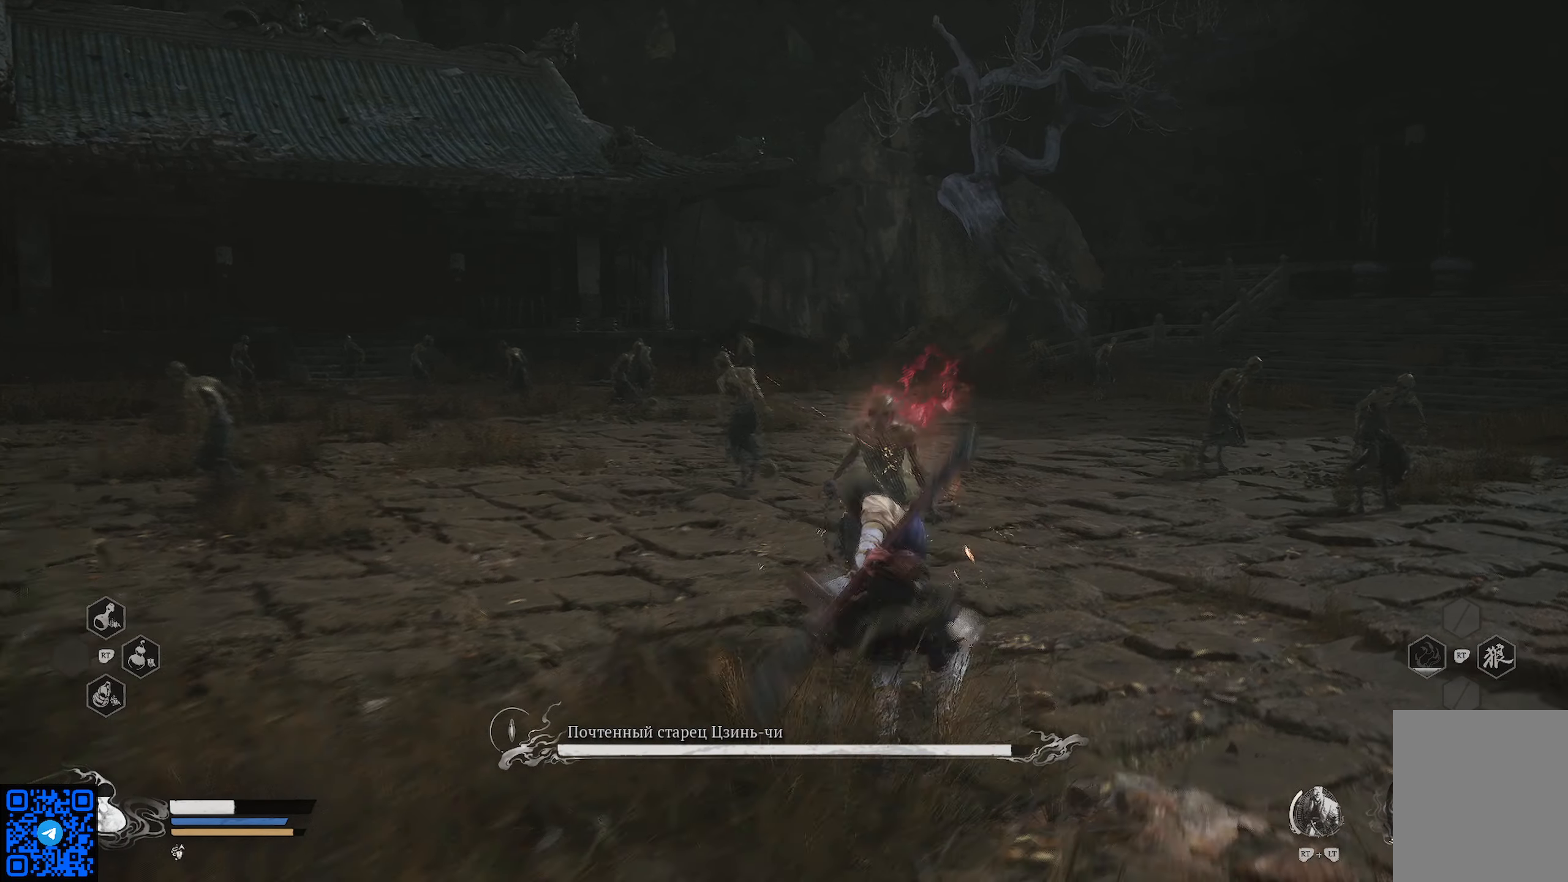
Gameplay with a controller (Xbox layout); each line is a JSON object with the inputs held at the frame after it. "events" lists button and stick changes between this image and that frame as [ms after this image, input, new state], when the widget could be followed in between.
{"buttons": [], "left_stick": "up", "right_stick": "center", "events": [[66, "X", "down"], [117, "X", "up"], [217, "X", "down"], [300, "X", "up"], [367, "X", "down"], [500, "X", "up"]]}
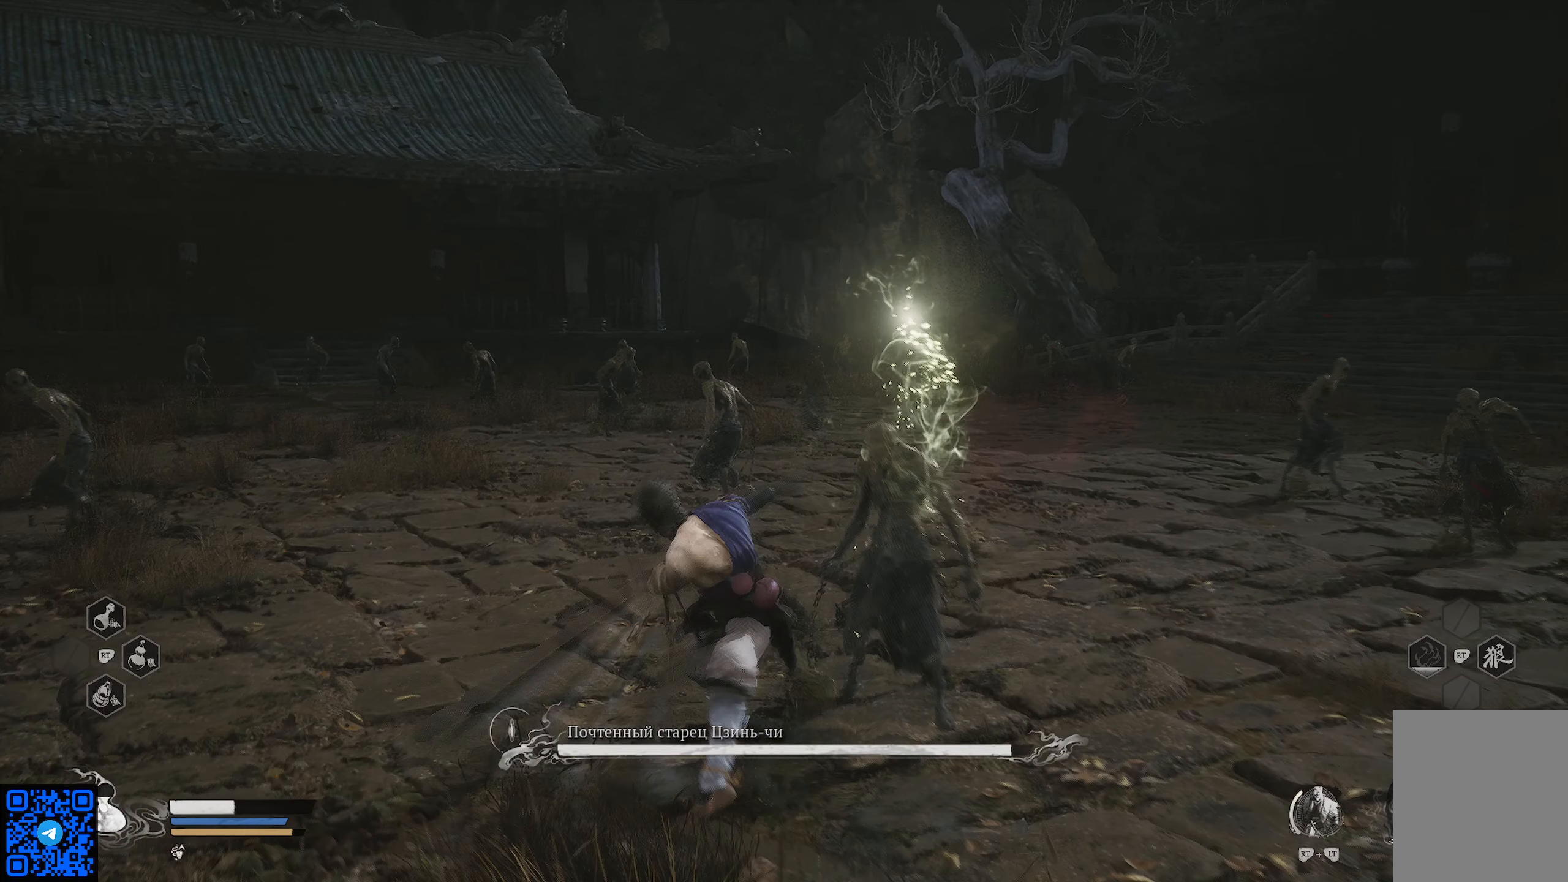
{"buttons": ["R1"], "left_stick": "up", "right_stick": "center", "events": [[217, "R1", "down"]]}
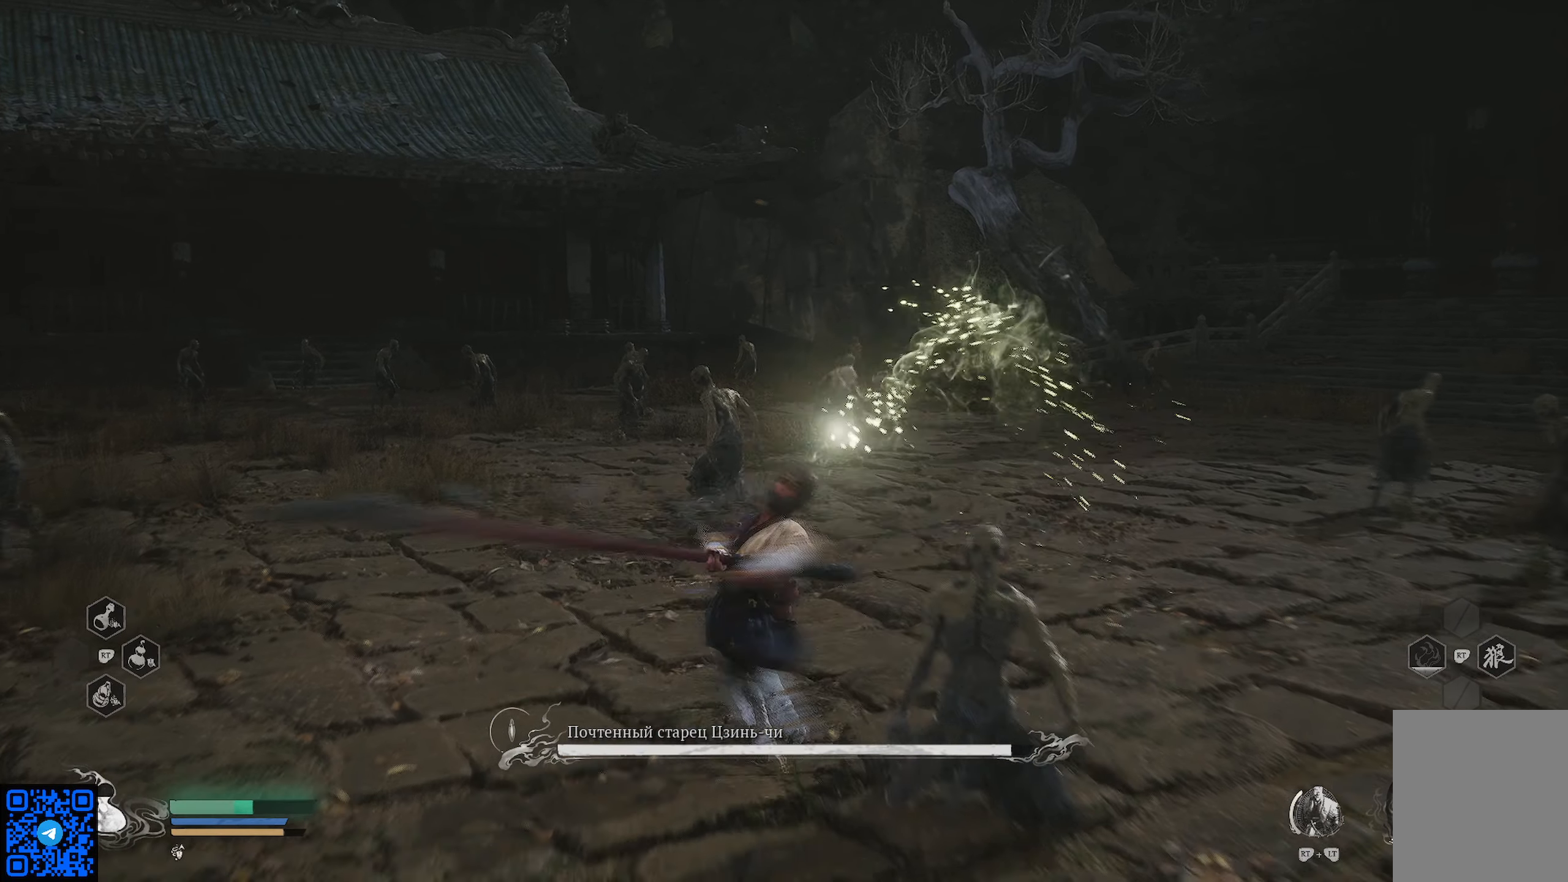
{"buttons": ["R1"], "left_stick": "up", "right_stick": "center", "events": []}
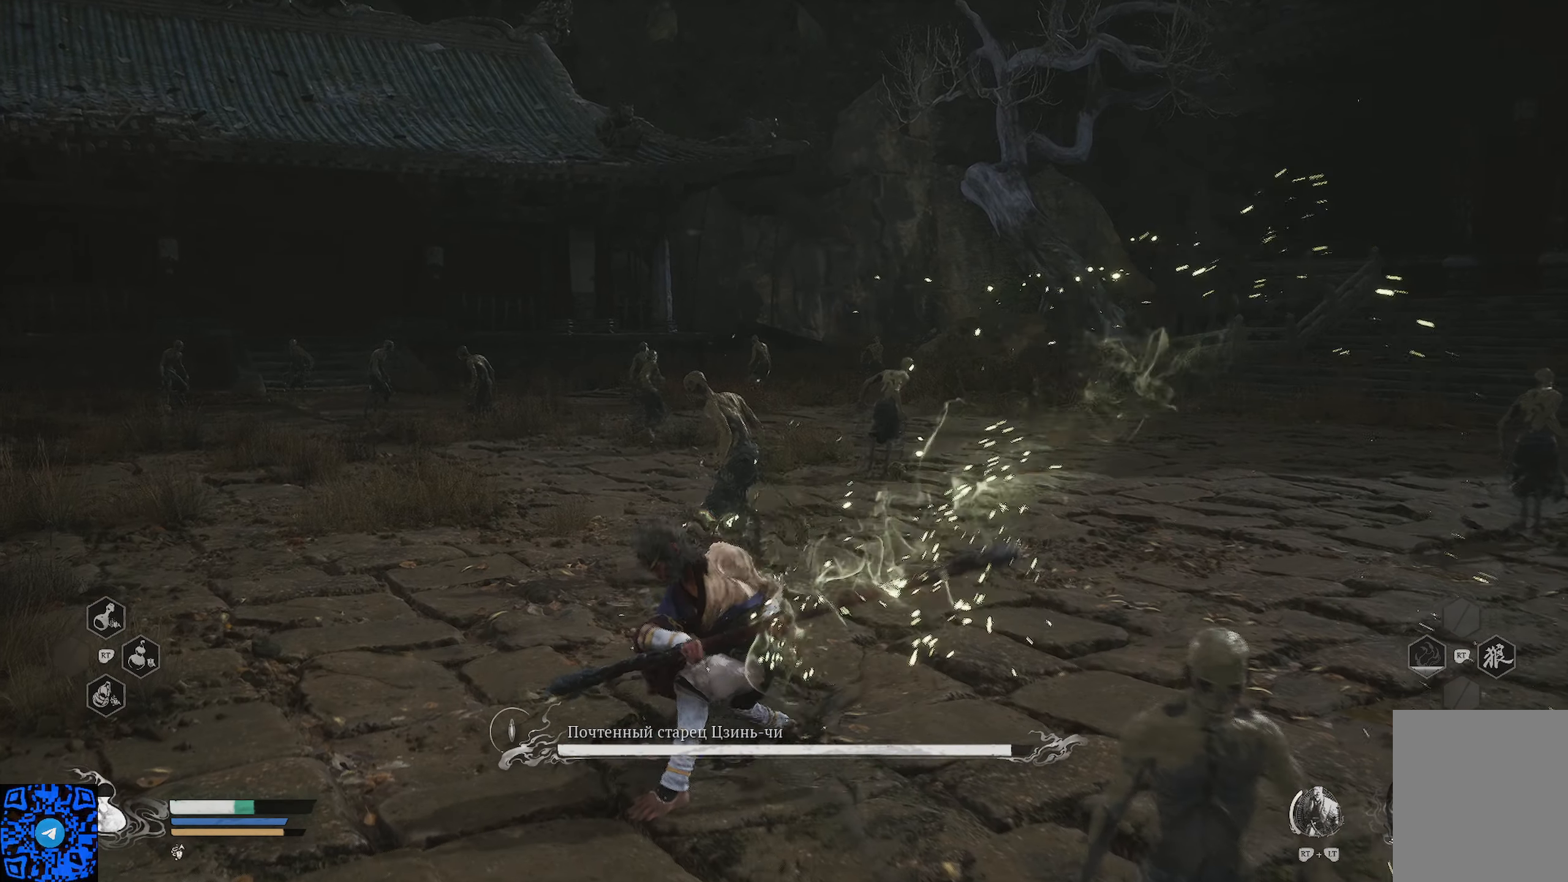
{"buttons": ["R1"], "left_stick": "up", "right_stick": "center", "events": []}
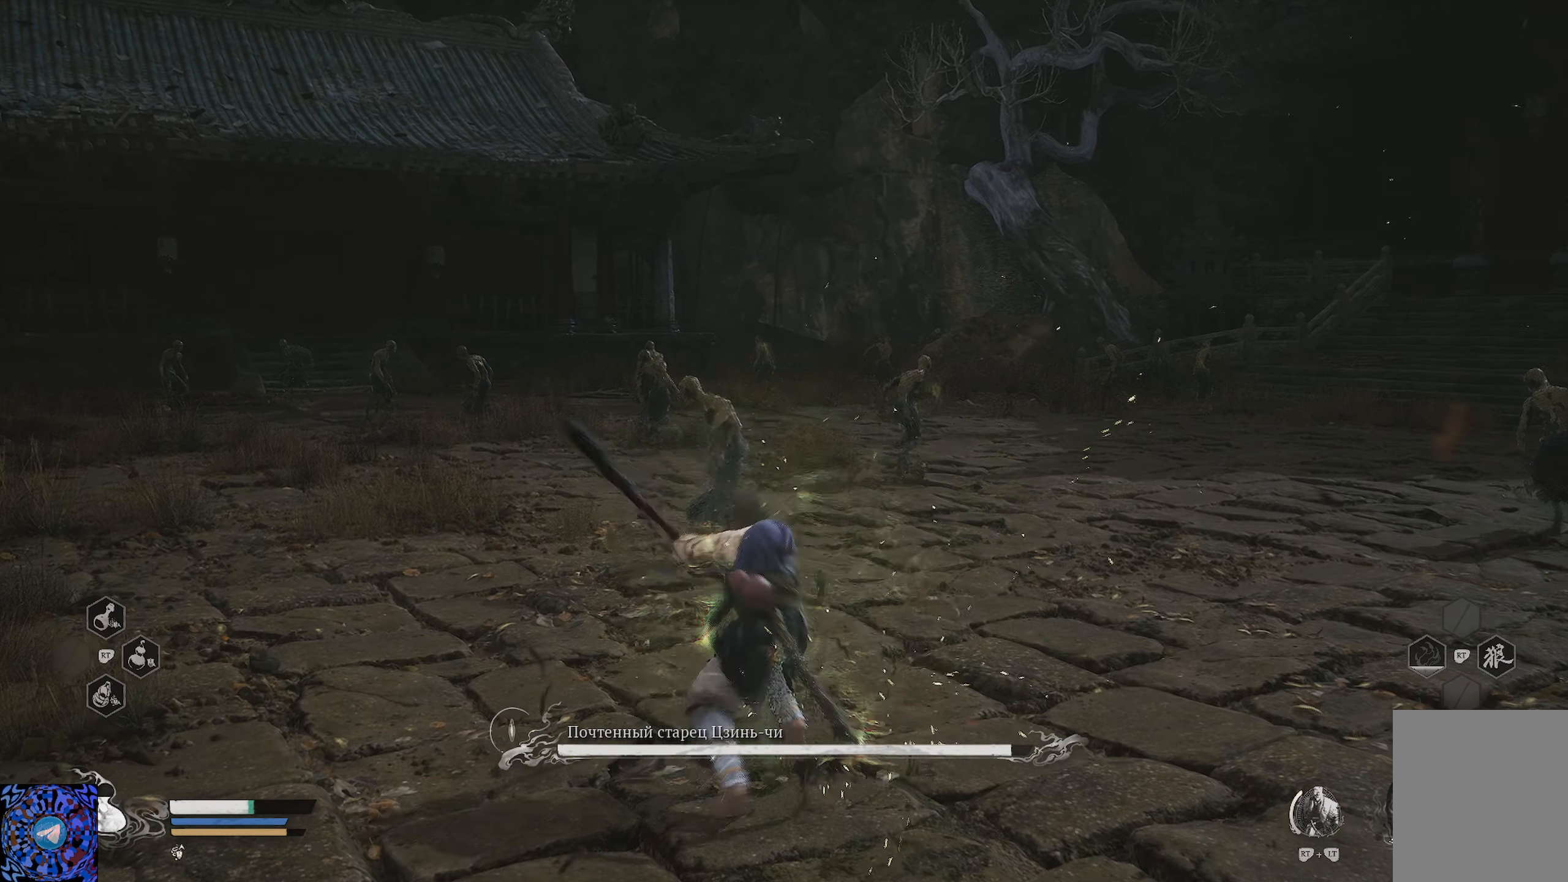
{"buttons": ["X", "R1"], "left_stick": "up", "right_stick": "center", "events": [[283, "X", "down"], [367, "X", "up"], [450, "X", "down"]]}
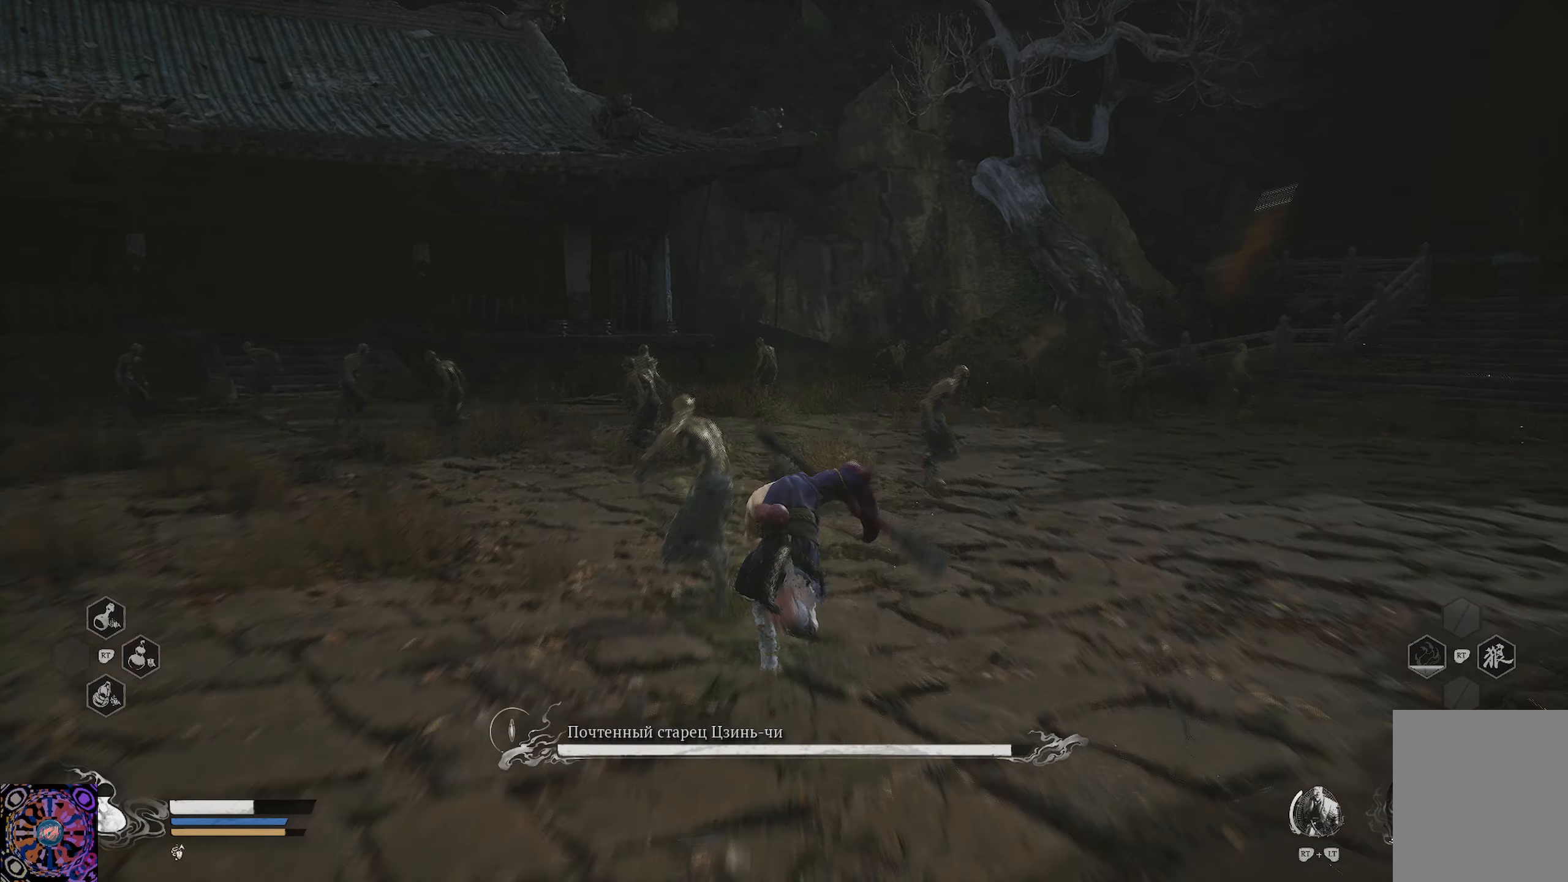
{"buttons": ["X", "R1"], "left_stick": "up", "right_stick": "center", "events": [[33, "X", "up"], [100, "X", "down"], [200, "X", "up"], [283, "X", "down"], [333, "X", "up"], [400, "X", "down"]]}
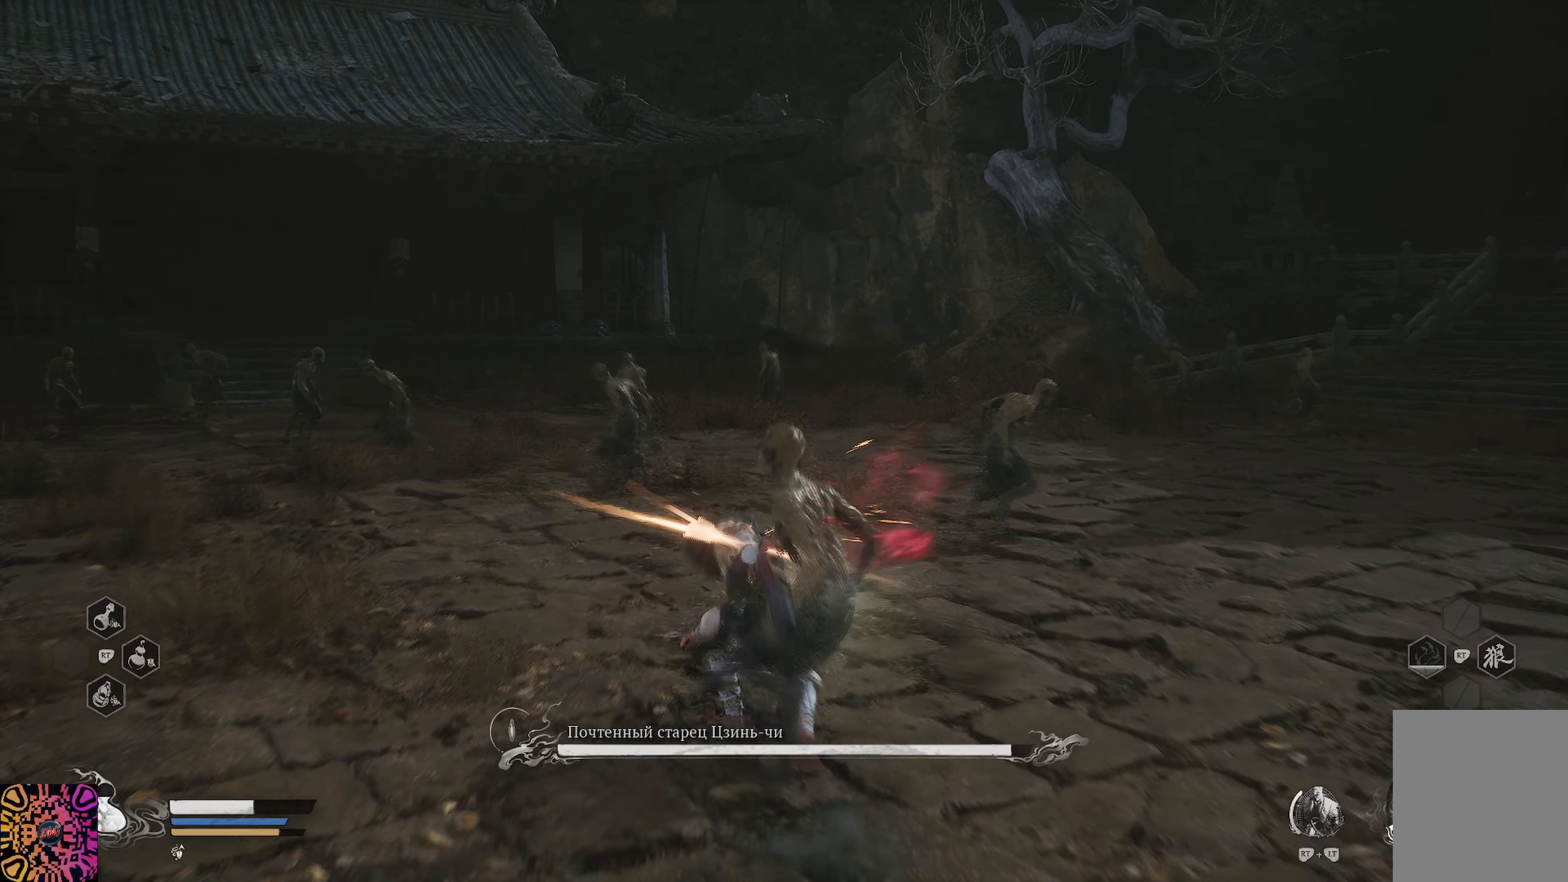
{"buttons": [], "left_stick": "up", "right_stick": "center", "events": [[33, "X", "up"], [83, "X", "down"], [150, "X", "up"], [250, "R1", "up"], [367, "B", "down"], [450, "B", "up"]]}
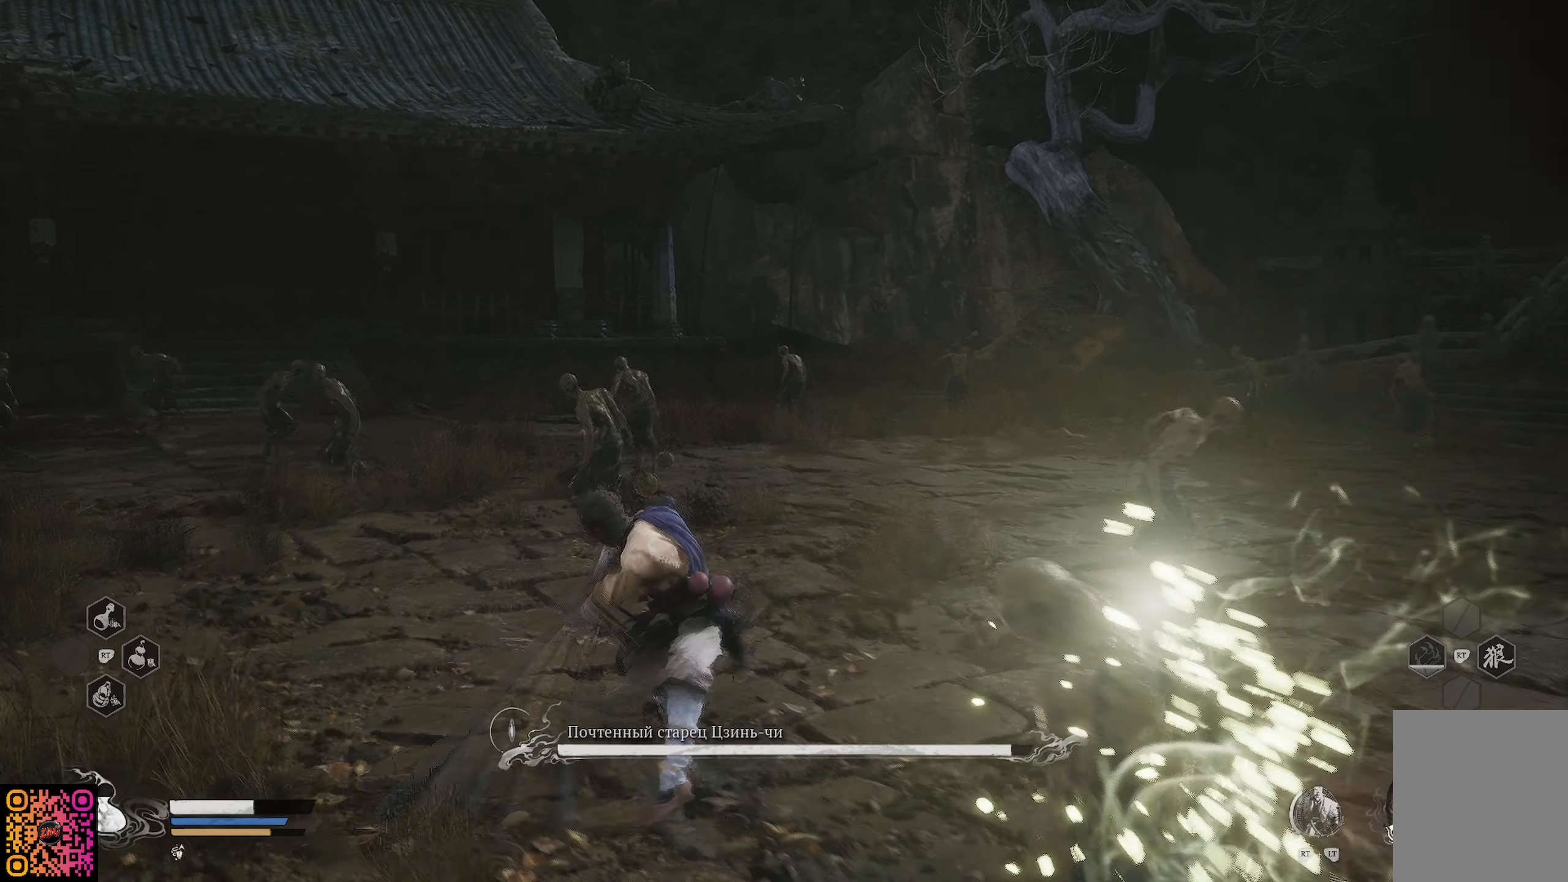
{"buttons": ["B"], "left_stick": "up-left", "right_stick": "center", "events": [[16, "B", "down"], [83, "B", "up"], [166, "B", "down"], [233, "B", "up"], [283, "left_stick", "up-left"], [333, "B", "down"], [383, "B", "up"], [450, "B", "down"]]}
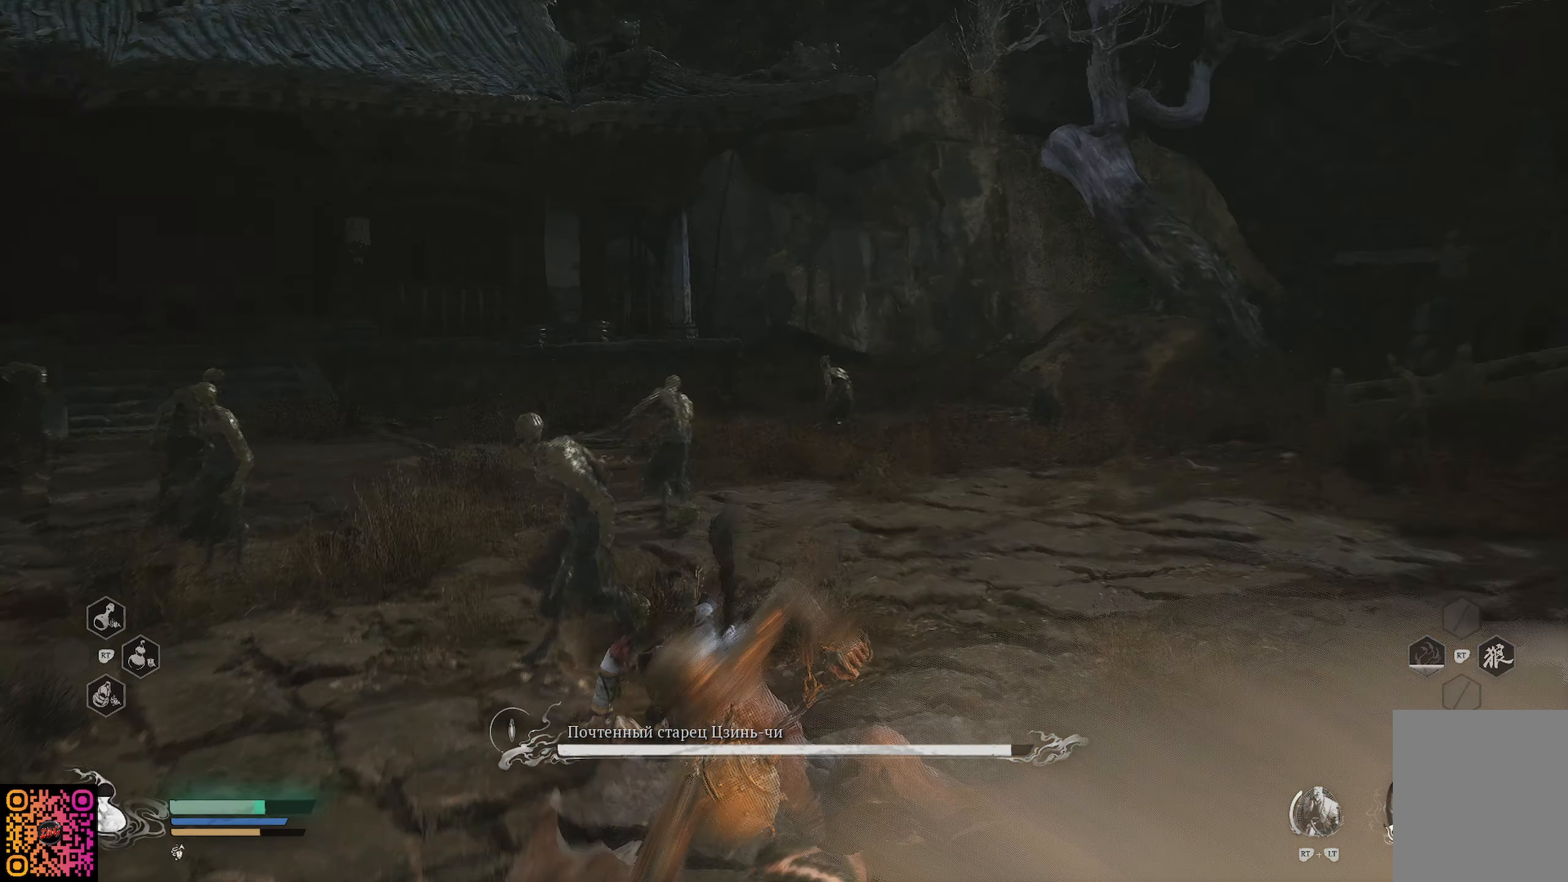
{"buttons": ["B"], "left_stick": "up-left", "right_stick": "center", "events": [[17, "B", "up"], [67, "B", "down"], [167, "B", "up"], [250, "B", "down"], [317, "B", "up"], [484, "B", "down"]]}
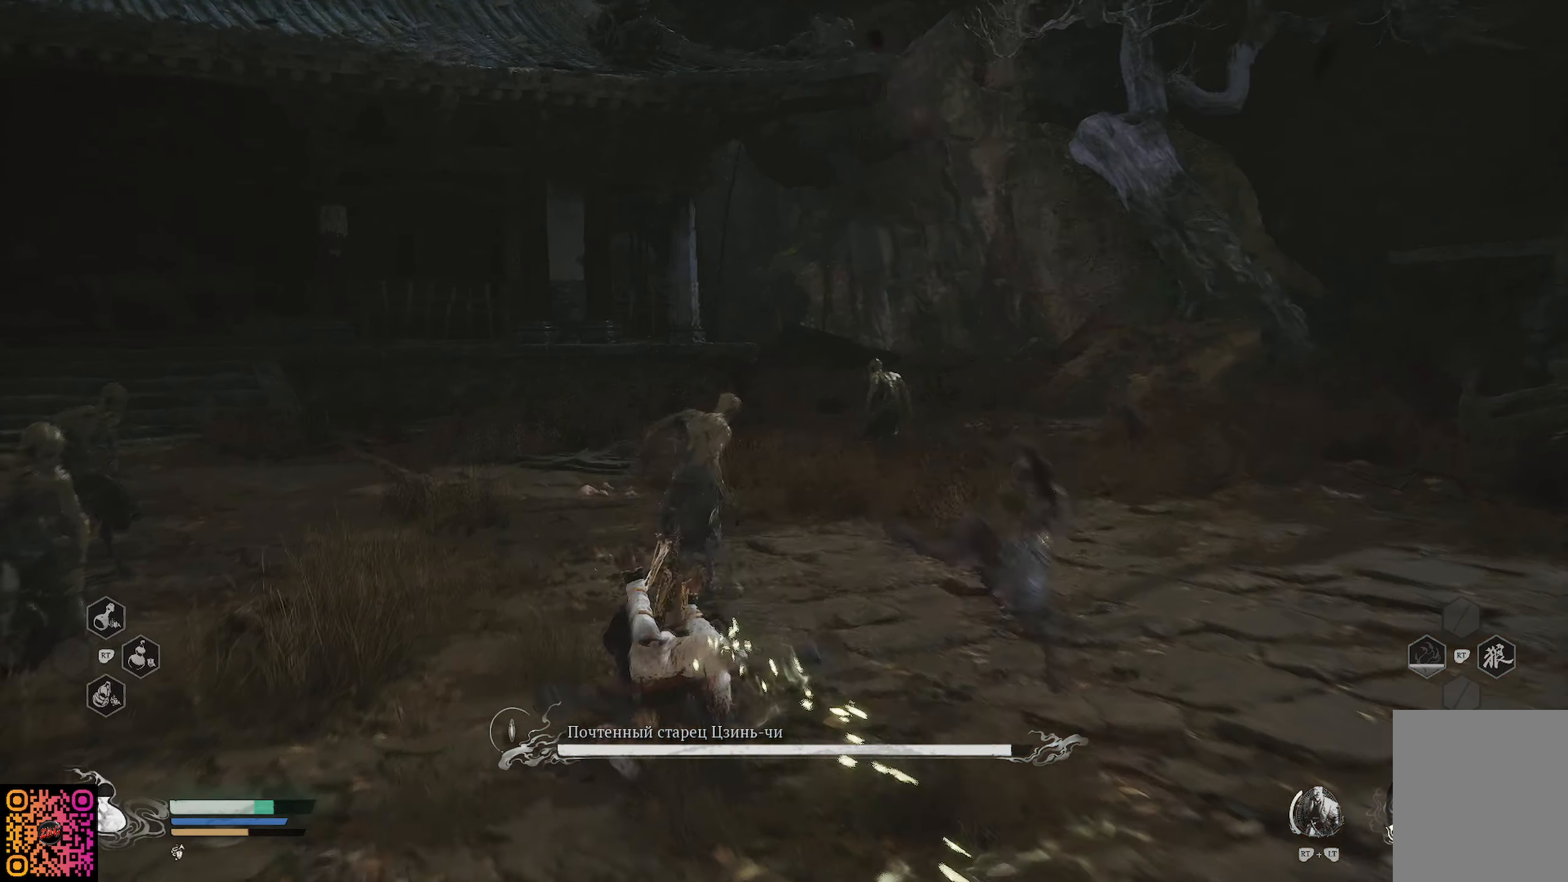
{"buttons": [], "left_stick": "up-left", "right_stick": "center", "events": [[66, "B", "up"], [116, "B", "down"], [216, "B", "up"], [266, "B", "down"], [350, "B", "up"], [417, "B", "down"], [500, "B", "up"]]}
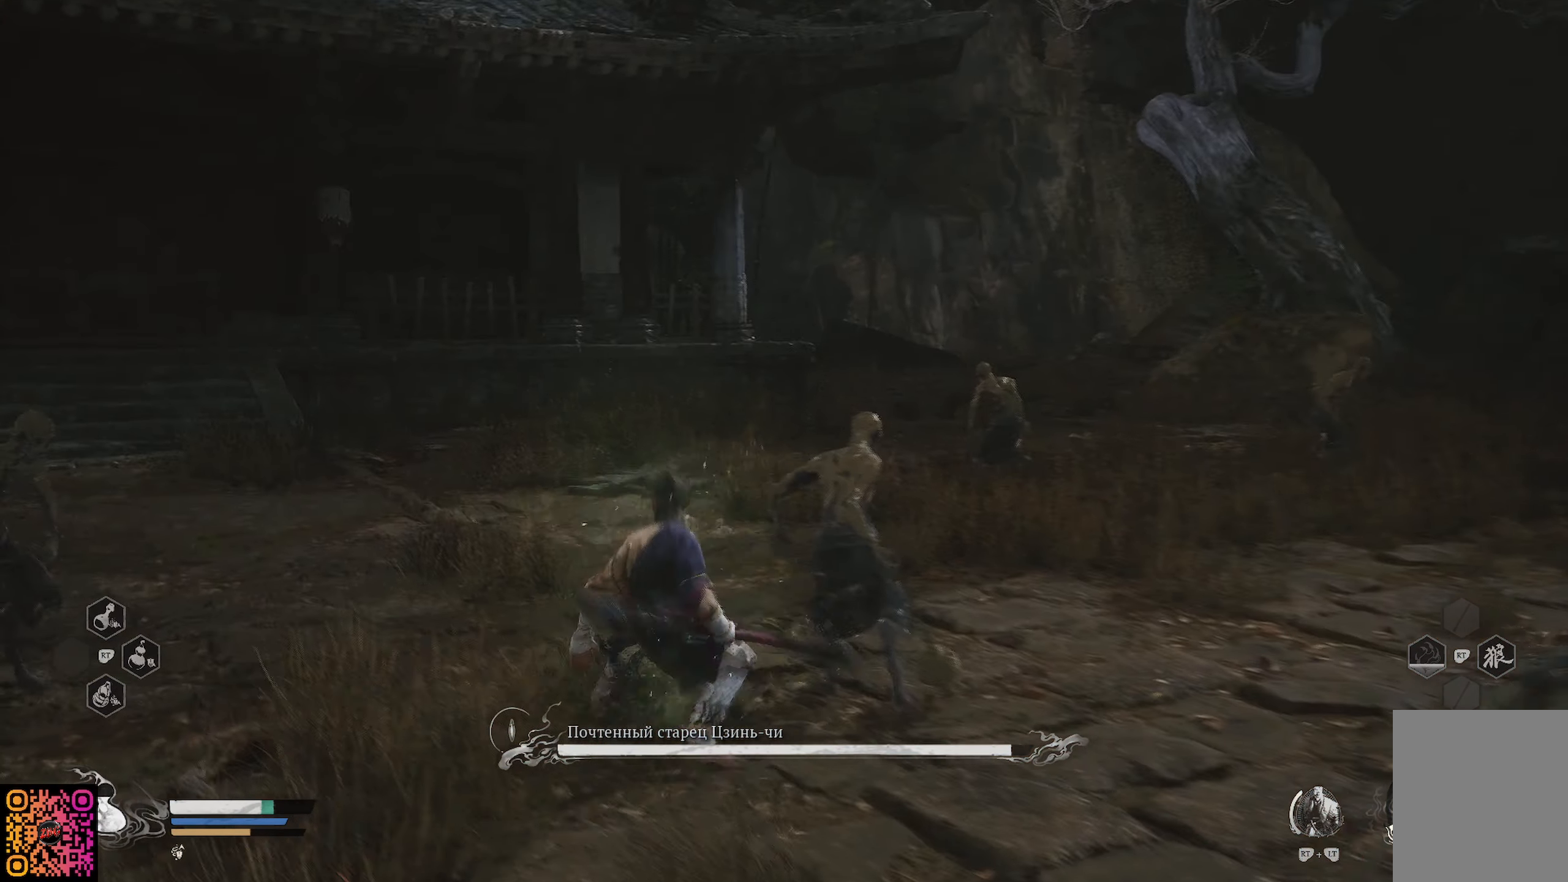
{"buttons": [], "left_stick": "up", "right_stick": "center", "events": [[50, "B", "down"], [133, "B", "up"], [217, "B", "down"], [300, "B", "up"], [350, "B", "down"], [400, "left_stick", "up"], [434, "B", "up"]]}
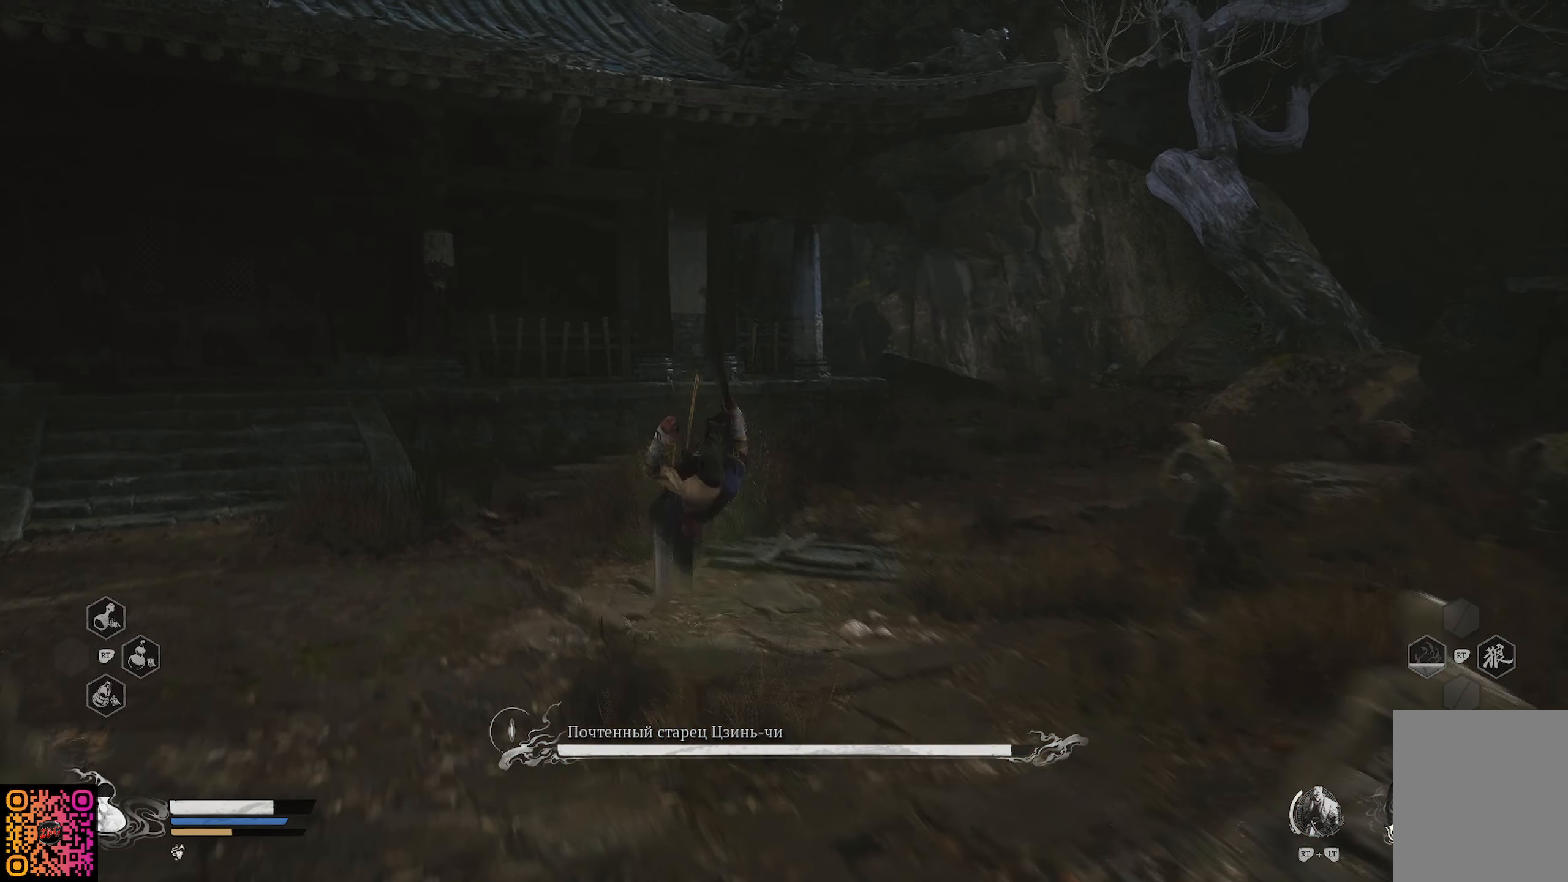
{"buttons": [], "left_stick": "up", "right_stick": "right", "events": [[283, "right_stick", "right"]]}
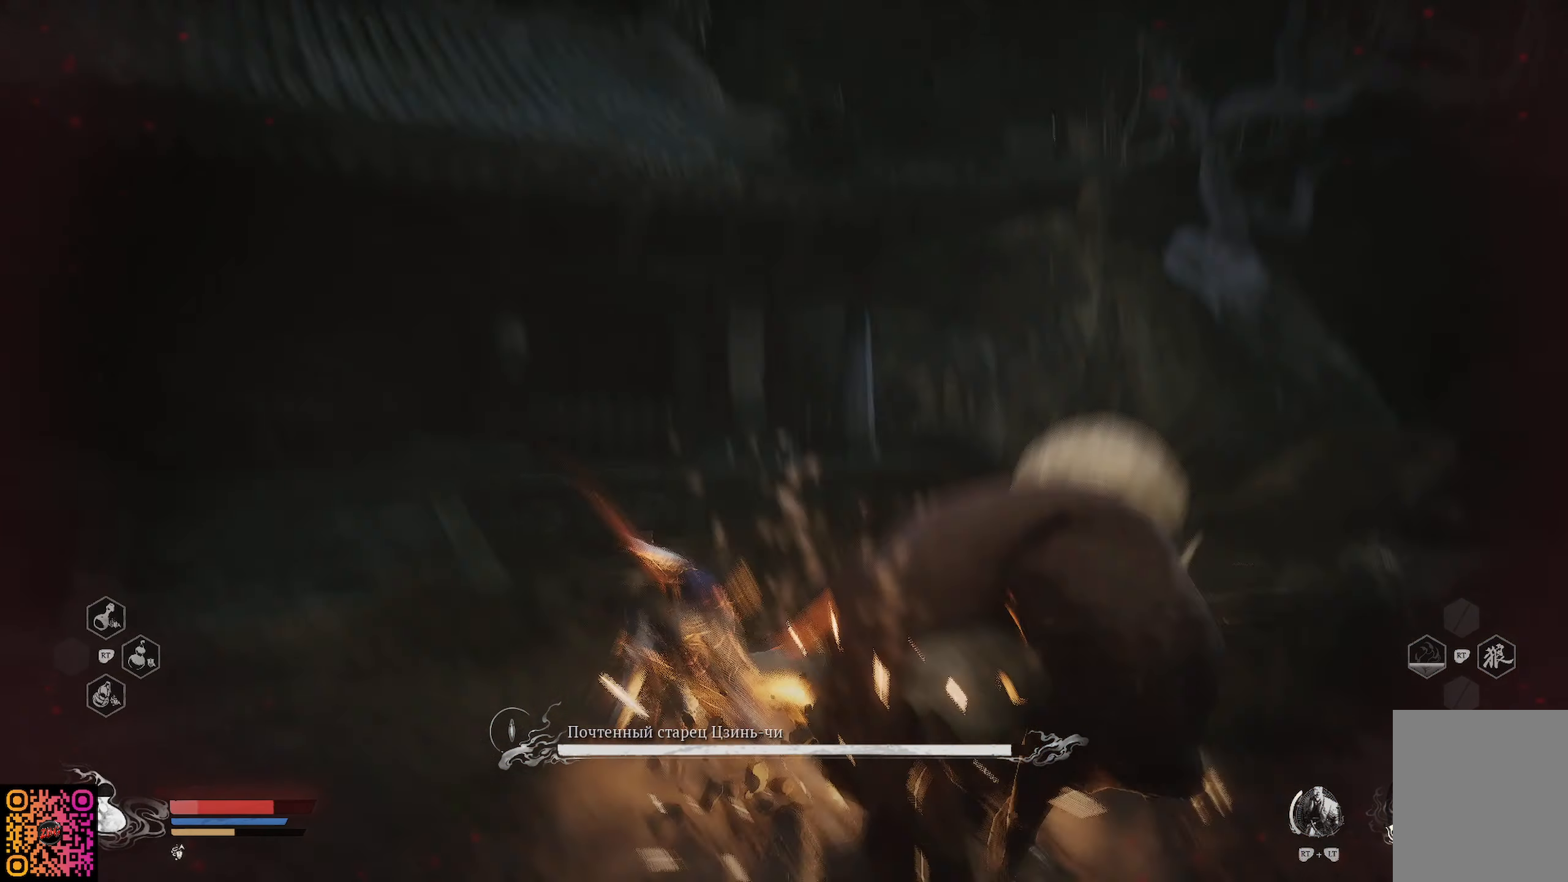
{"buttons": [], "left_stick": "up", "right_stick": "center", "events": [[83, "right_stick", "center"], [184, "B", "down"], [284, "B", "up"], [334, "B", "down"], [434, "B", "up"]]}
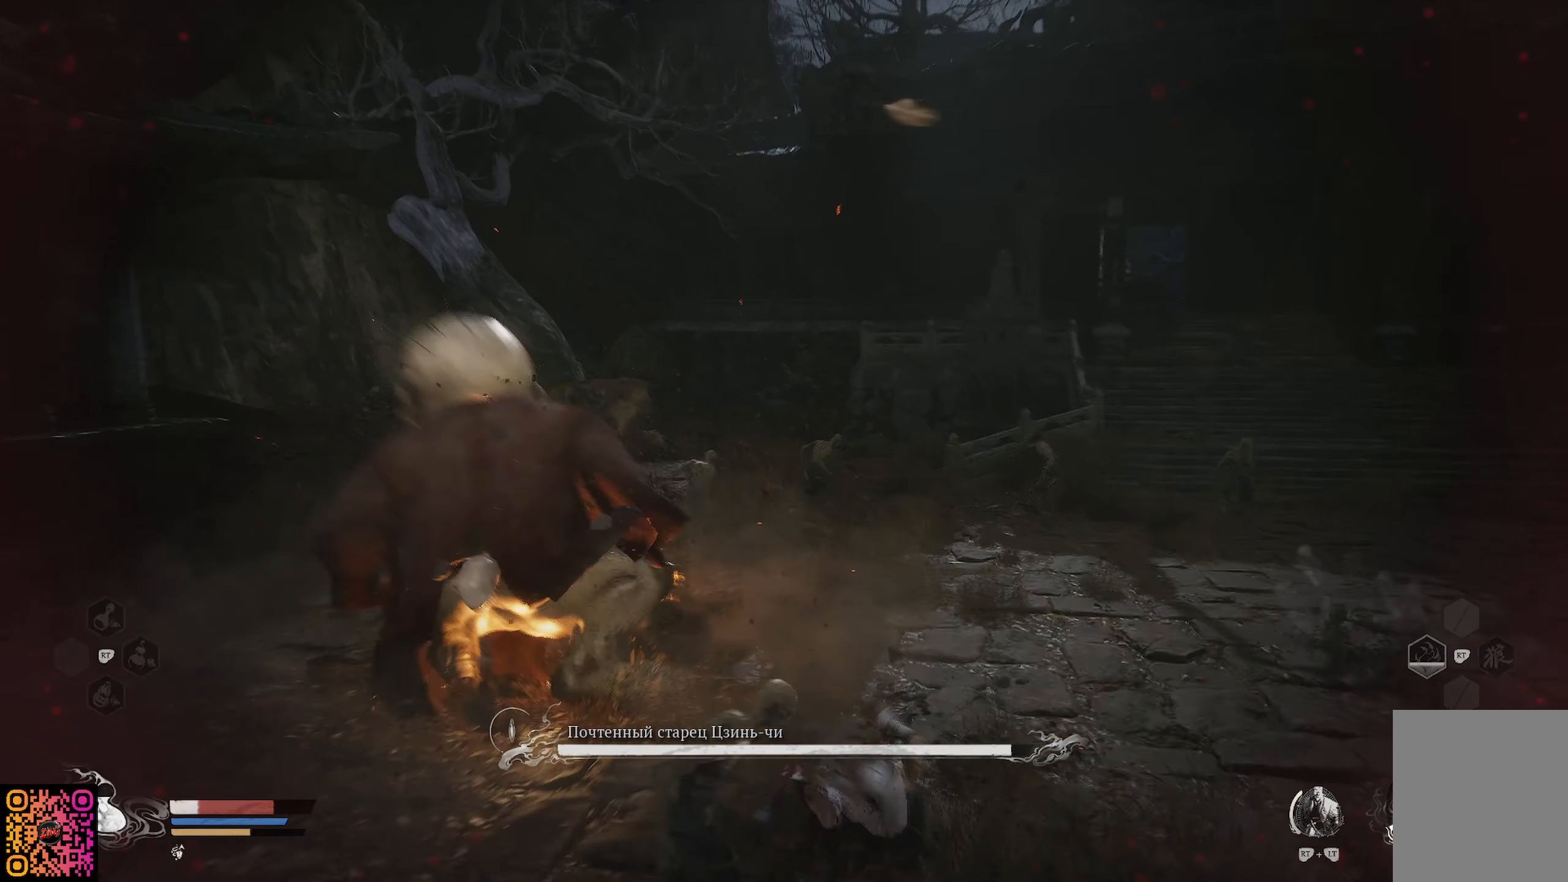
{"buttons": [], "left_stick": "up", "right_stick": "center", "events": [[16, "B", "down"], [116, "B", "up"], [166, "B", "down"], [216, "B", "up"]]}
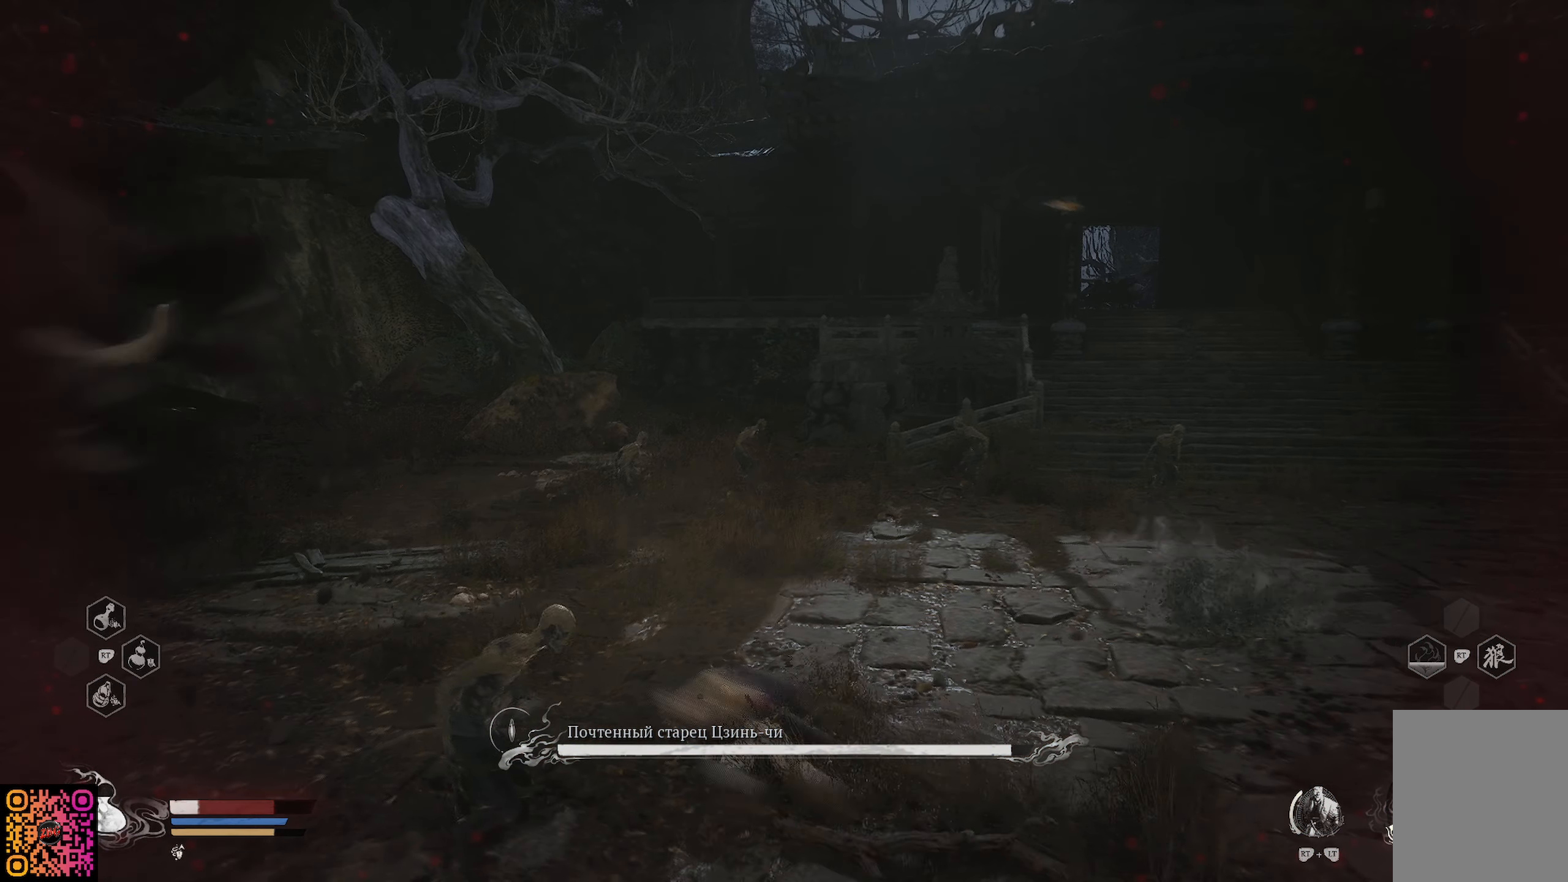
{"buttons": [], "left_stick": "up-right", "right_stick": "right", "events": [[133, "left_stick", "right"], [150, "right_stick", "right"], [317, "left_stick", "up-right"]]}
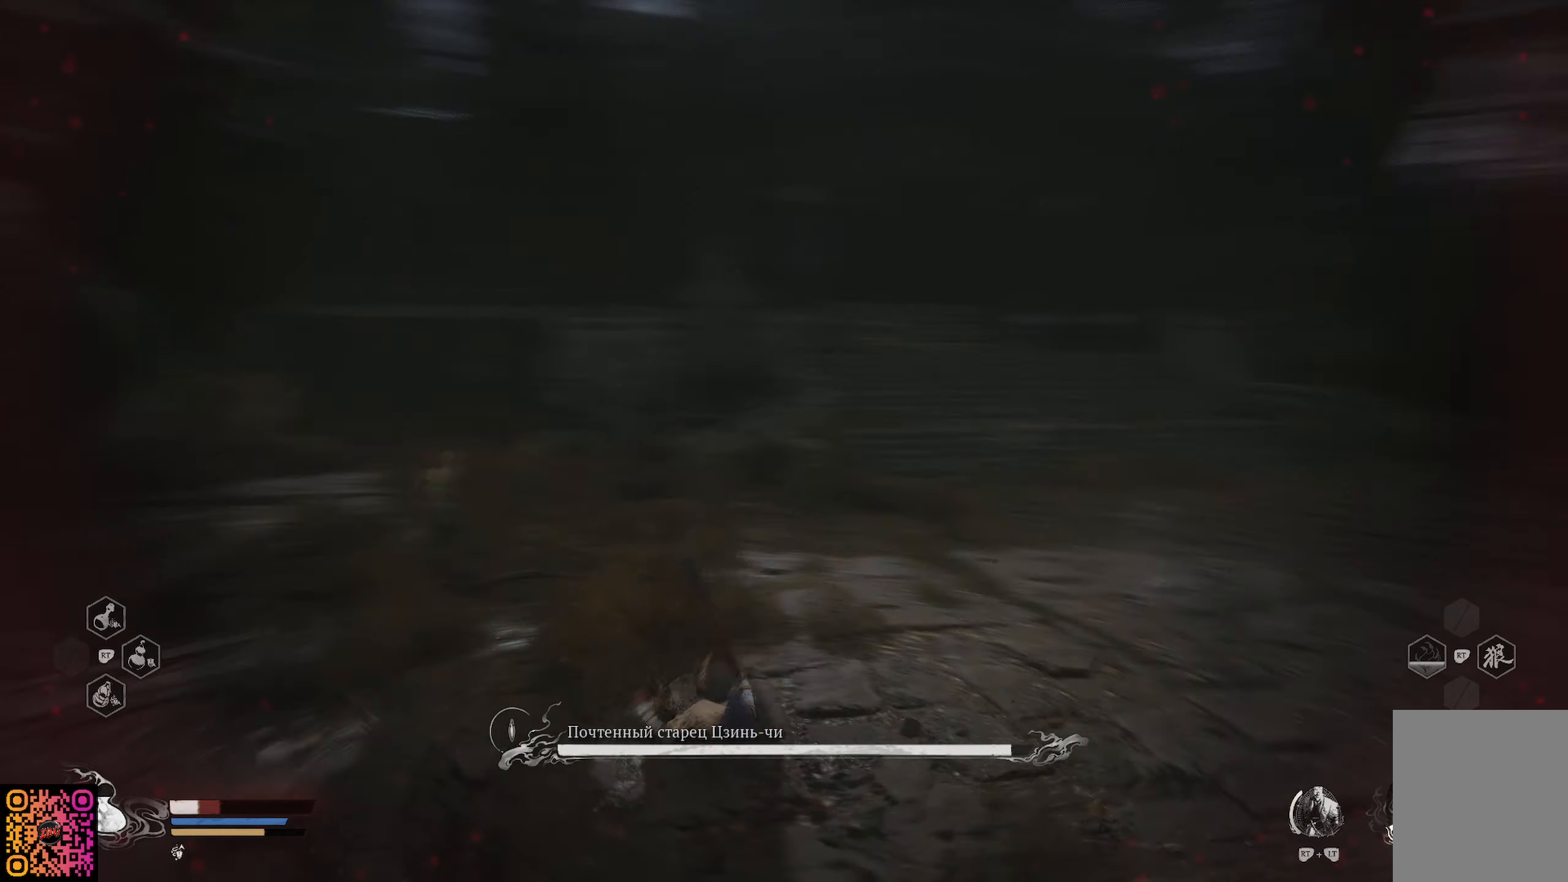
{"buttons": [], "left_stick": "up", "right_stick": "center", "events": [[33, "right_stick", "center"], [117, "left_stick", "up"]]}
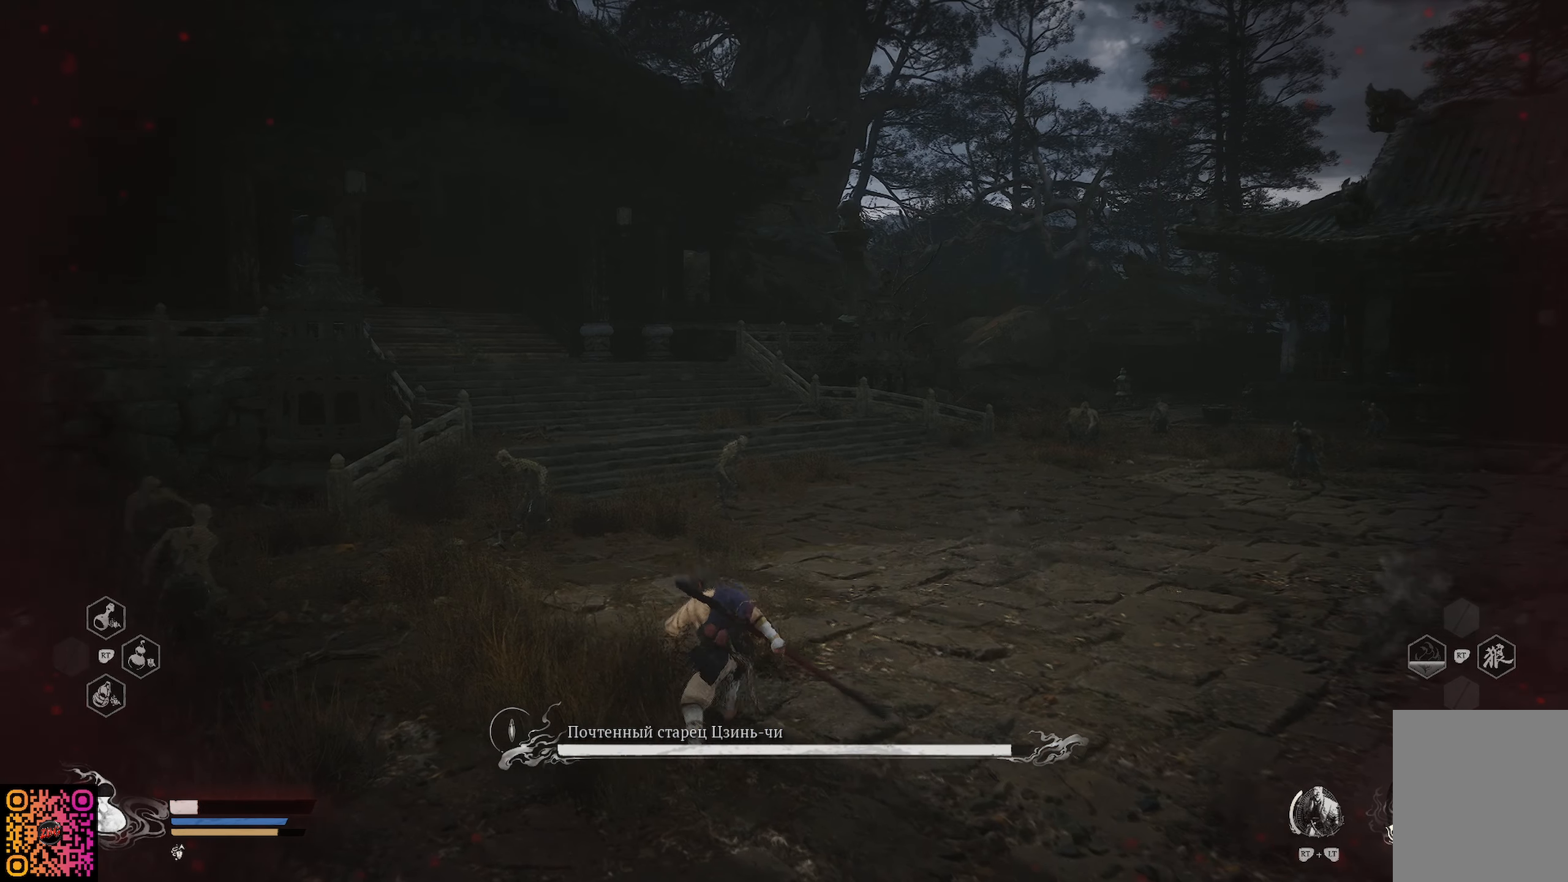
{"buttons": ["R1"], "left_stick": "up-right", "right_stick": "center", "events": [[217, "R1", "down"], [434, "left_stick", "up-right"]]}
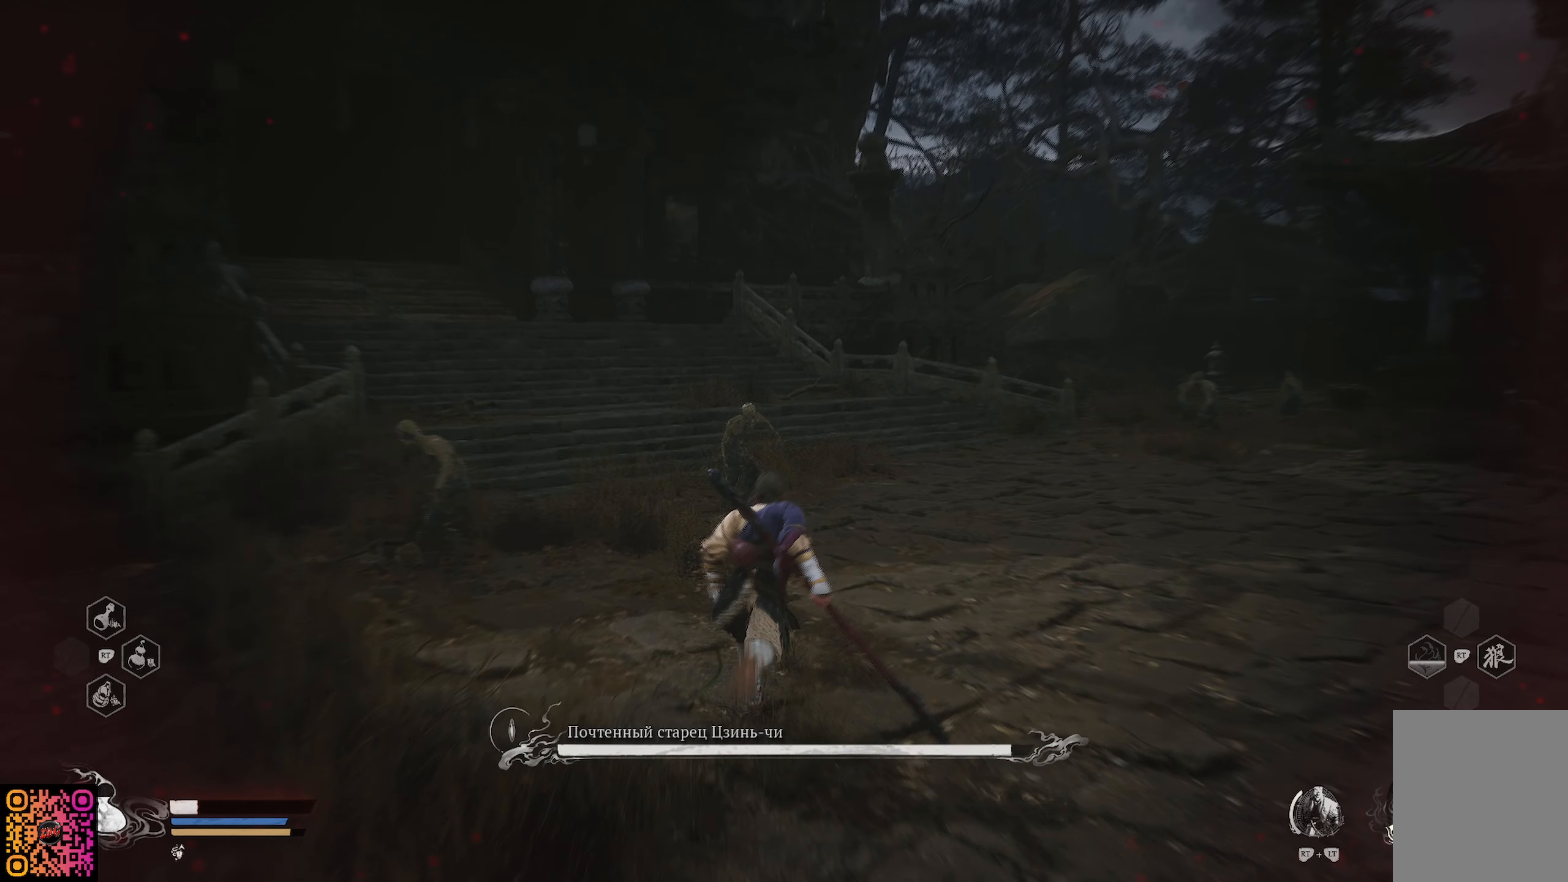
{"buttons": ["R1"], "left_stick": "up-right", "right_stick": "right", "events": [[200, "right_stick", "right"]]}
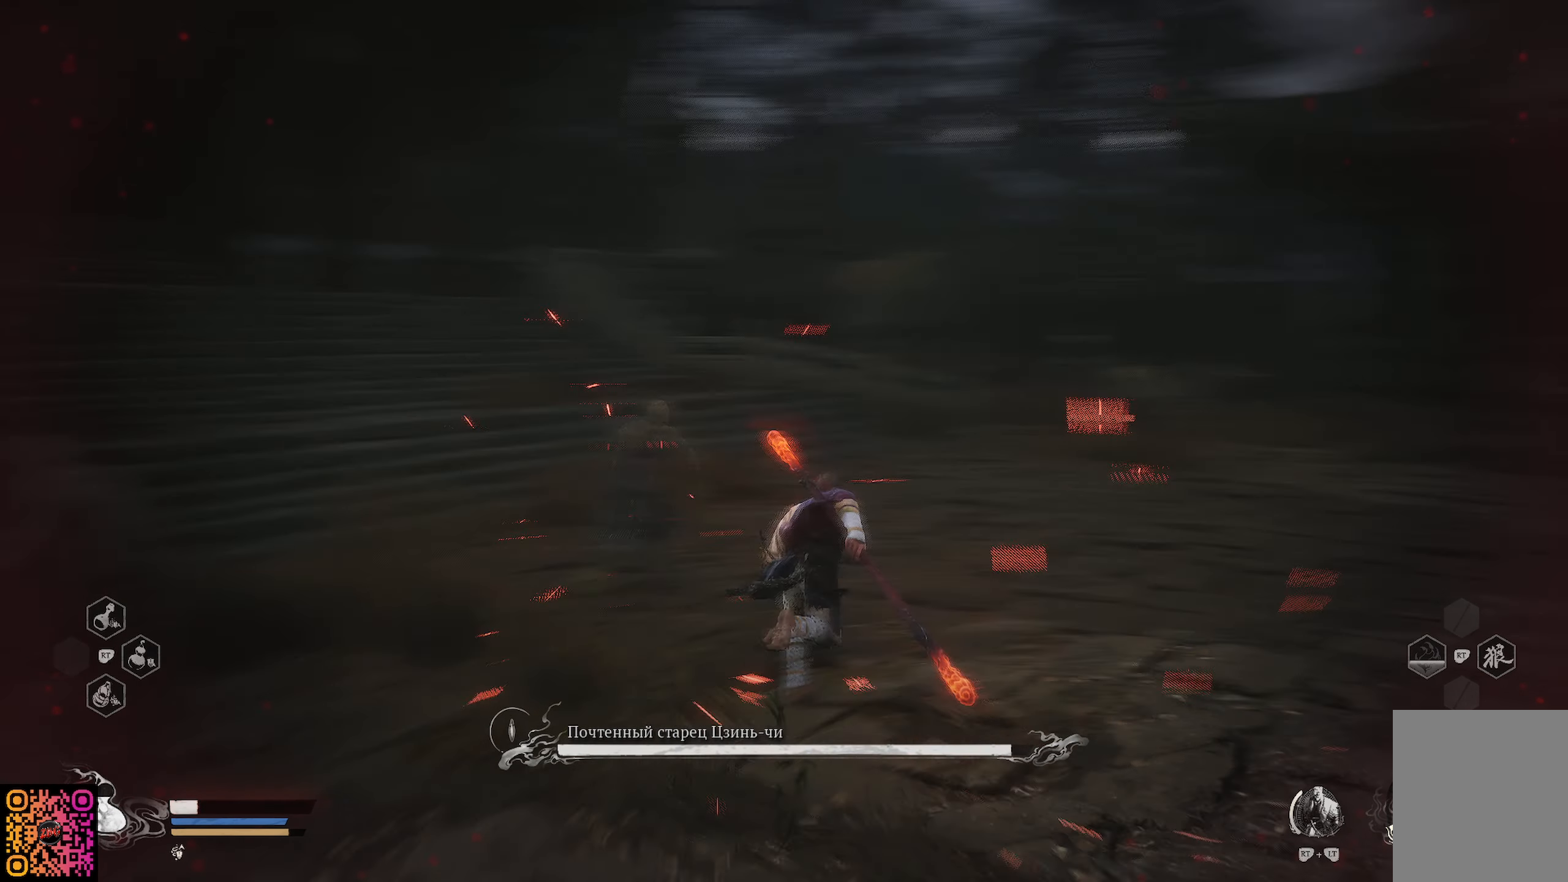
{"buttons": ["R1"], "left_stick": "up", "right_stick": "center", "events": [[84, "right_stick", "center"], [301, "left_stick", "up"]]}
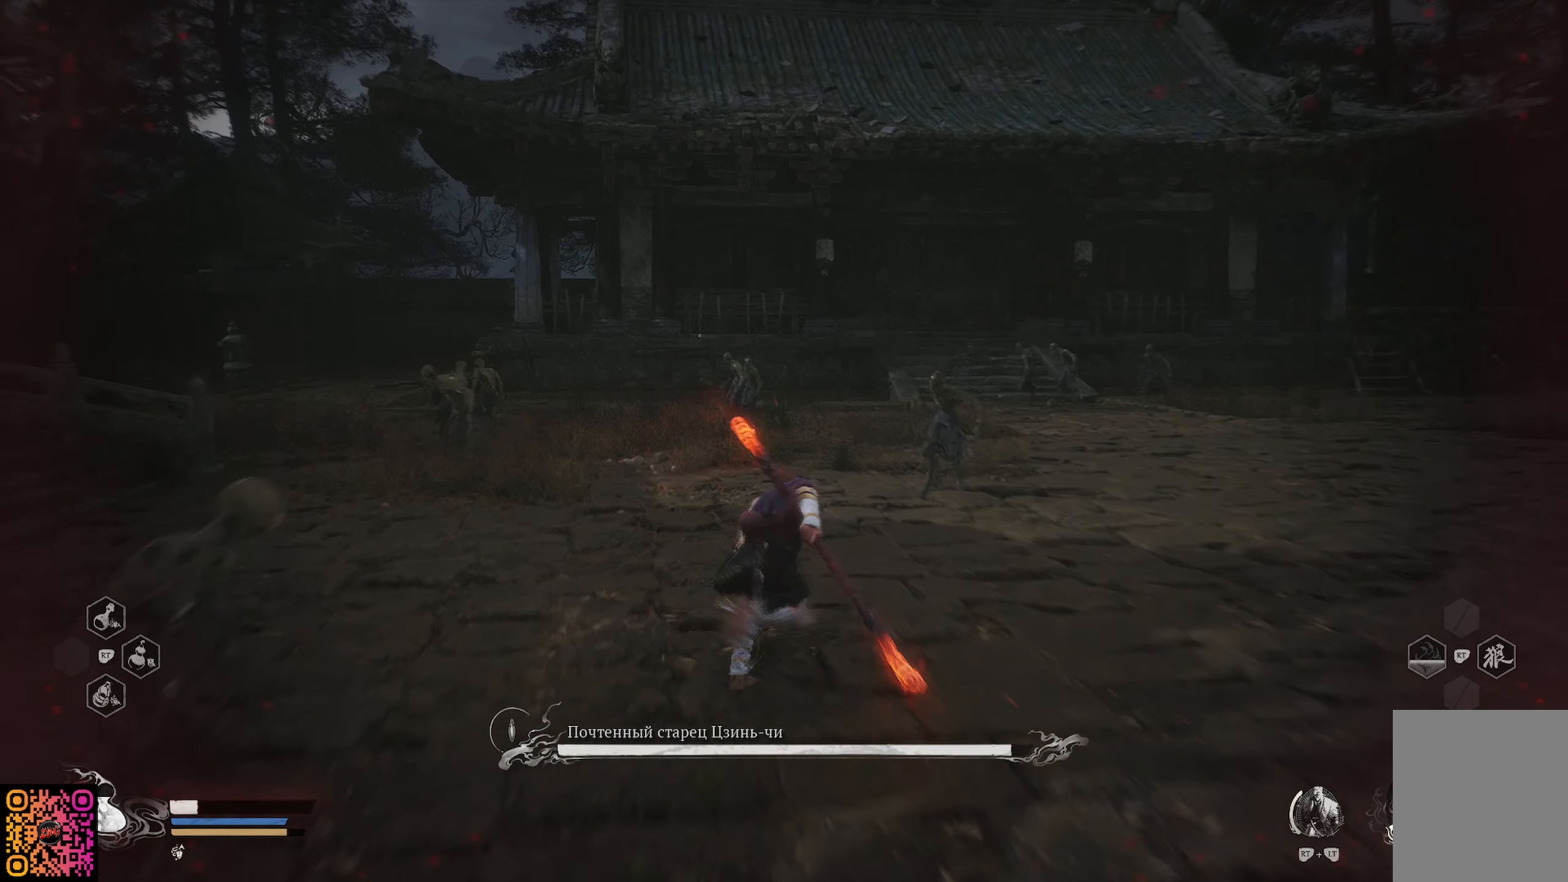
{"buttons": ["R1"], "left_stick": "up-left", "right_stick": "center", "events": [[133, "left_stick", "up-left"]]}
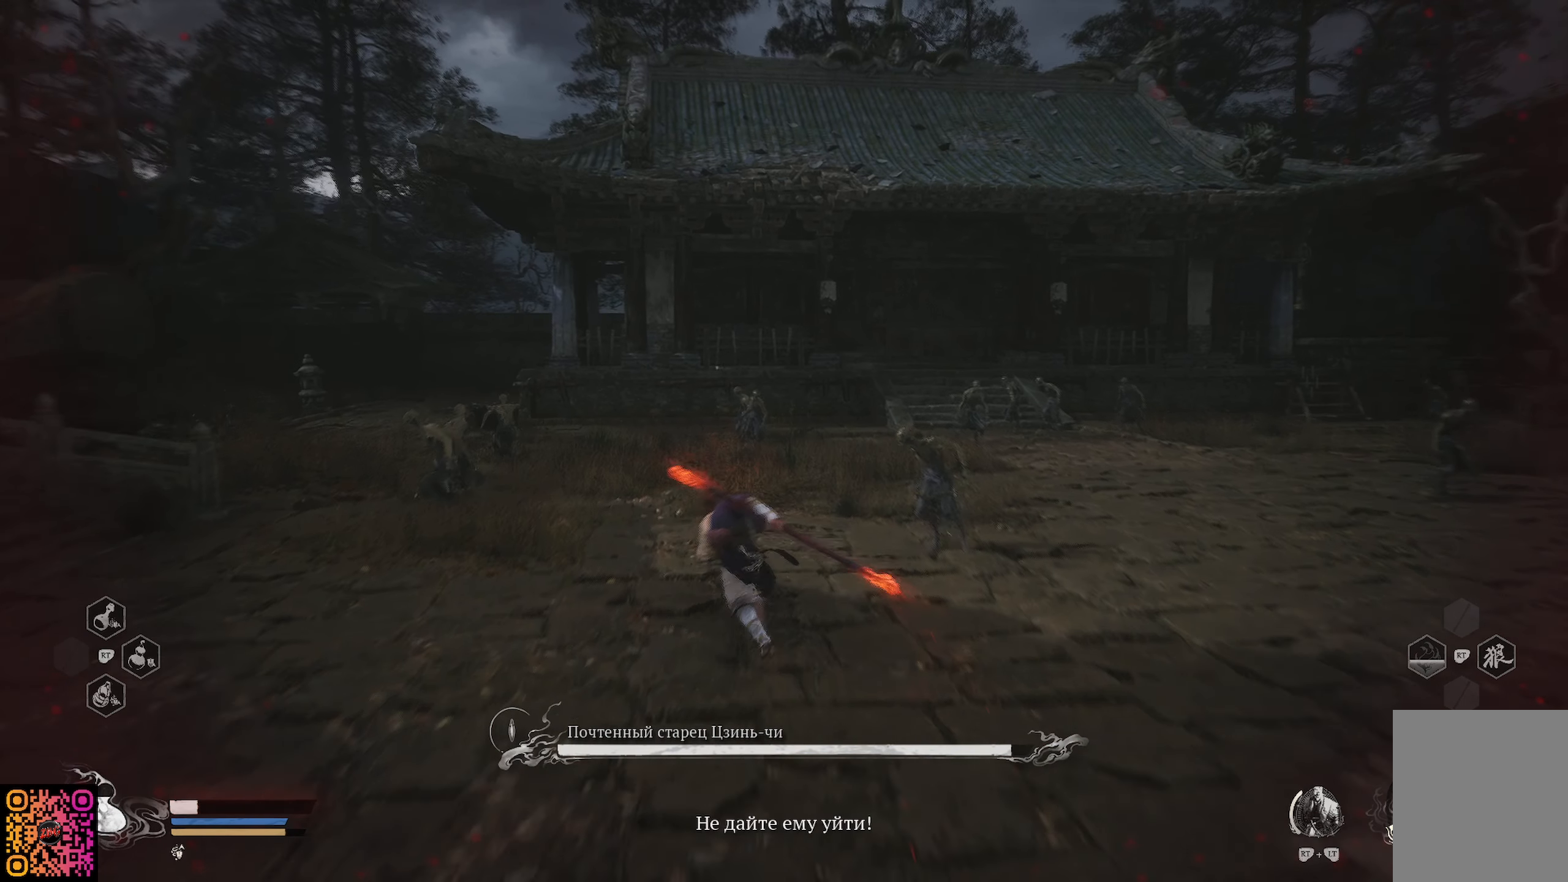
{"buttons": ["R1"], "left_stick": "up-left", "right_stick": "center", "events": [[384, "X", "down"], [484, "X", "up"]]}
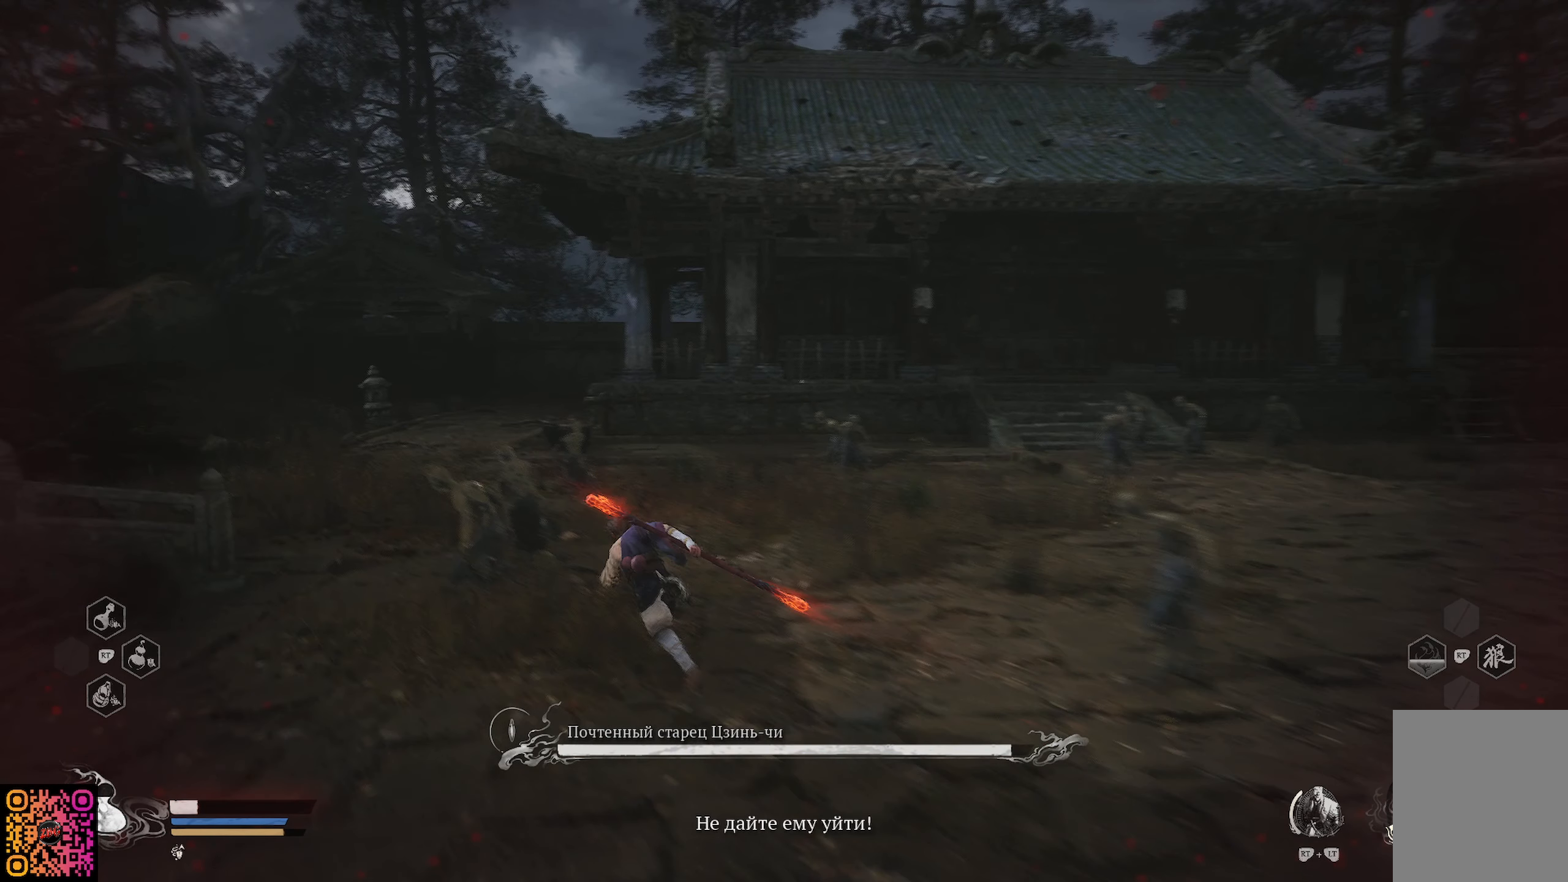
{"buttons": ["X", "R1"], "left_stick": "up", "right_stick": "center", "events": [[67, "X", "down"], [150, "X", "up"], [250, "X", "down"], [333, "X", "up"], [400, "left_stick", "up"], [417, "X", "down"]]}
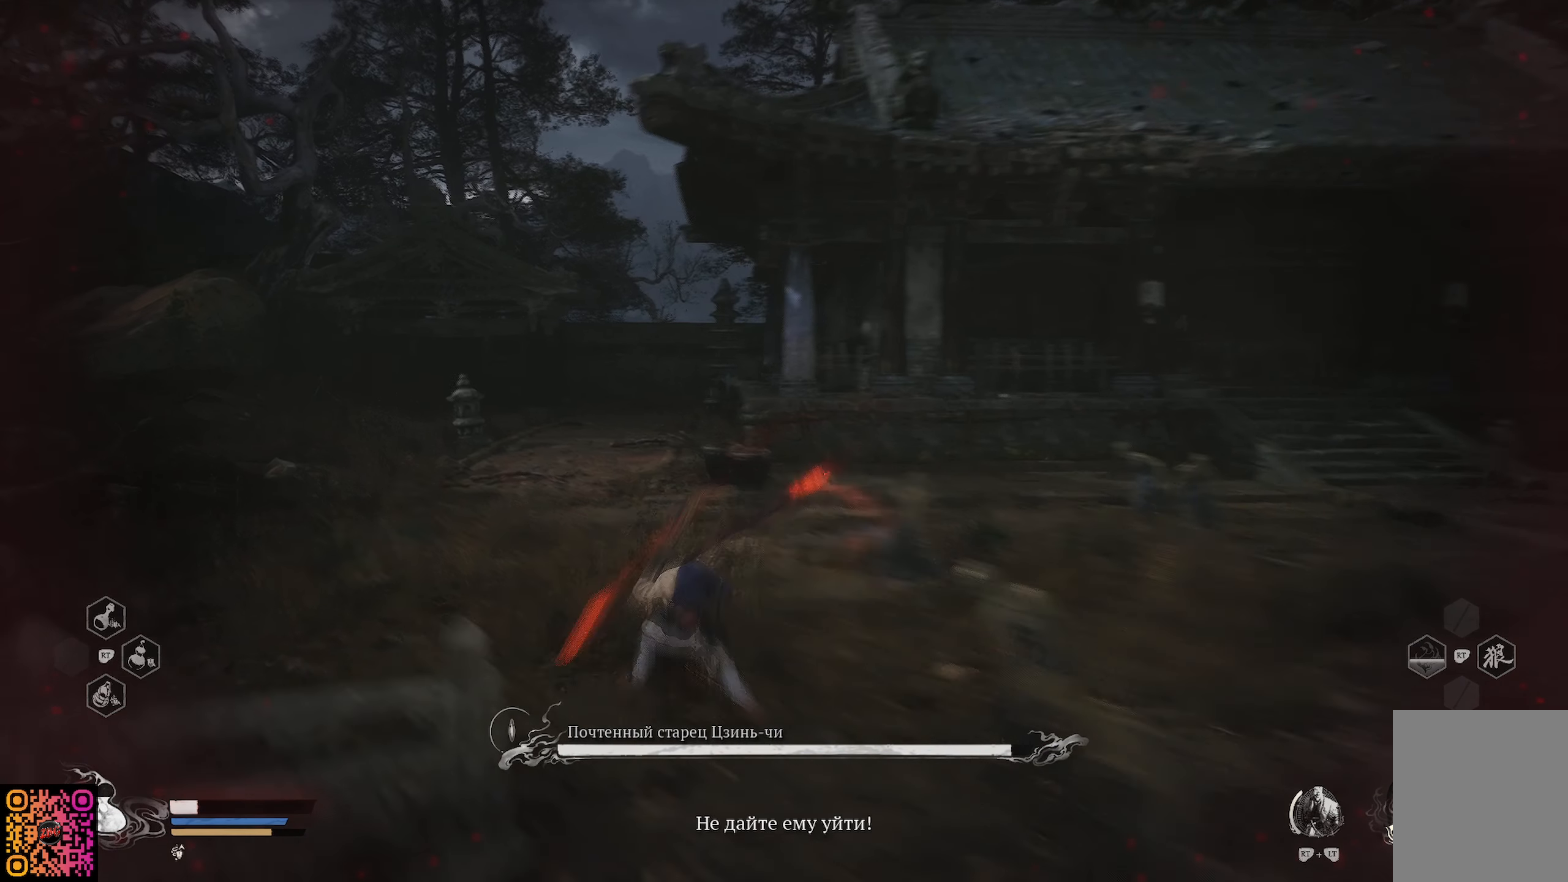
{"buttons": [], "left_stick": "up-right", "right_stick": "right", "events": [[16, "X", "up"], [16, "left_stick", "up-right"], [83, "X", "down"], [200, "X", "up"], [333, "R1", "up"], [433, "right_stick", "right"]]}
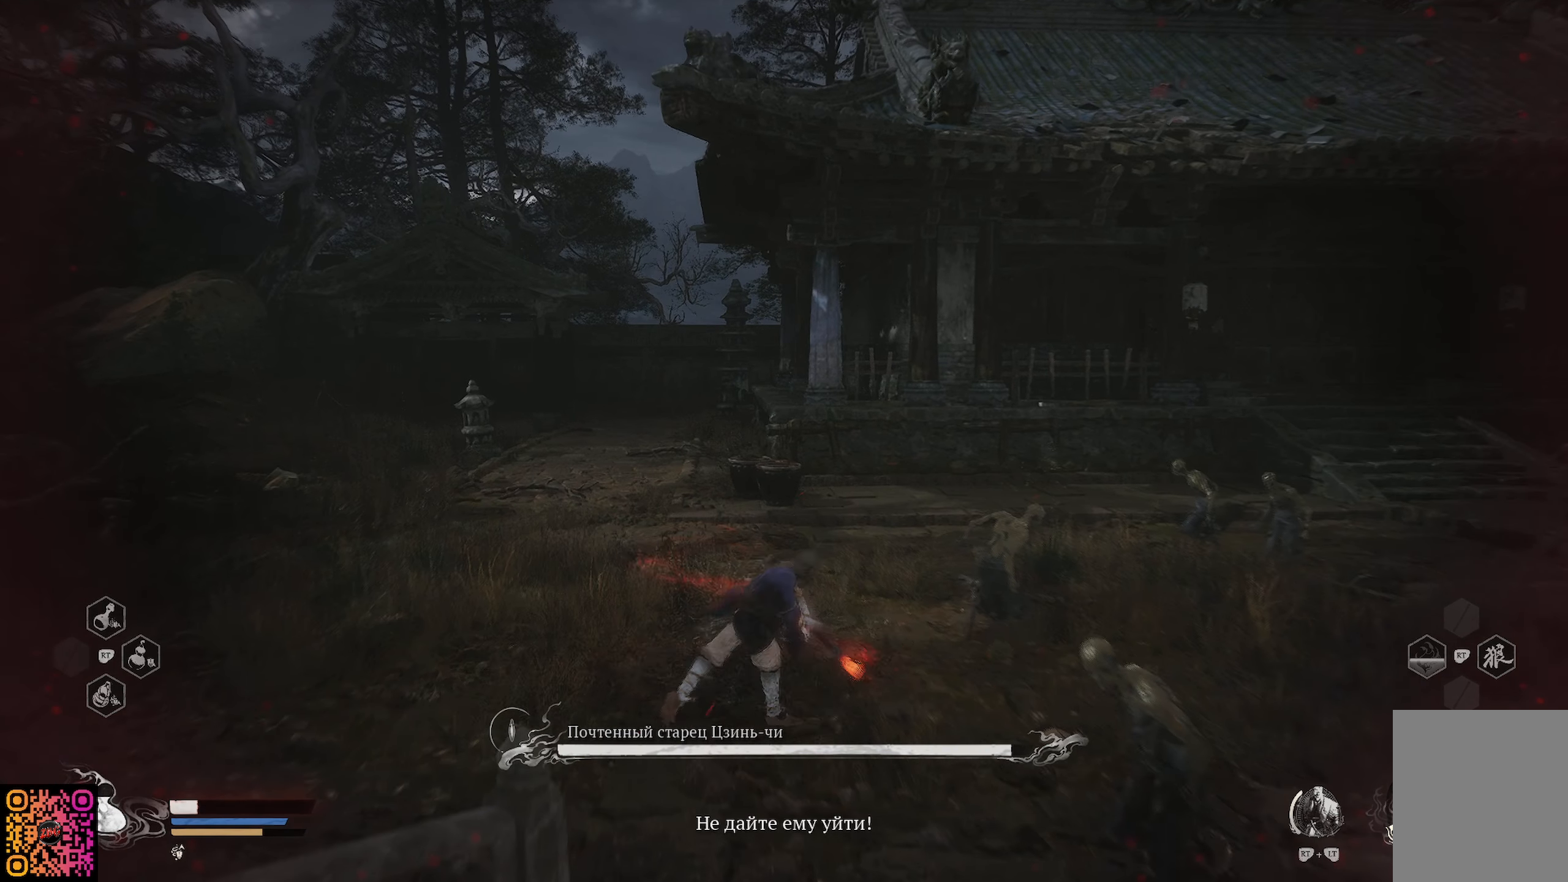
{"buttons": ["X", "R1"], "left_stick": "up", "right_stick": "center", "events": [[300, "R1", "down"], [350, "right_stick", "center"], [384, "left_stick", "up"], [484, "X", "down"]]}
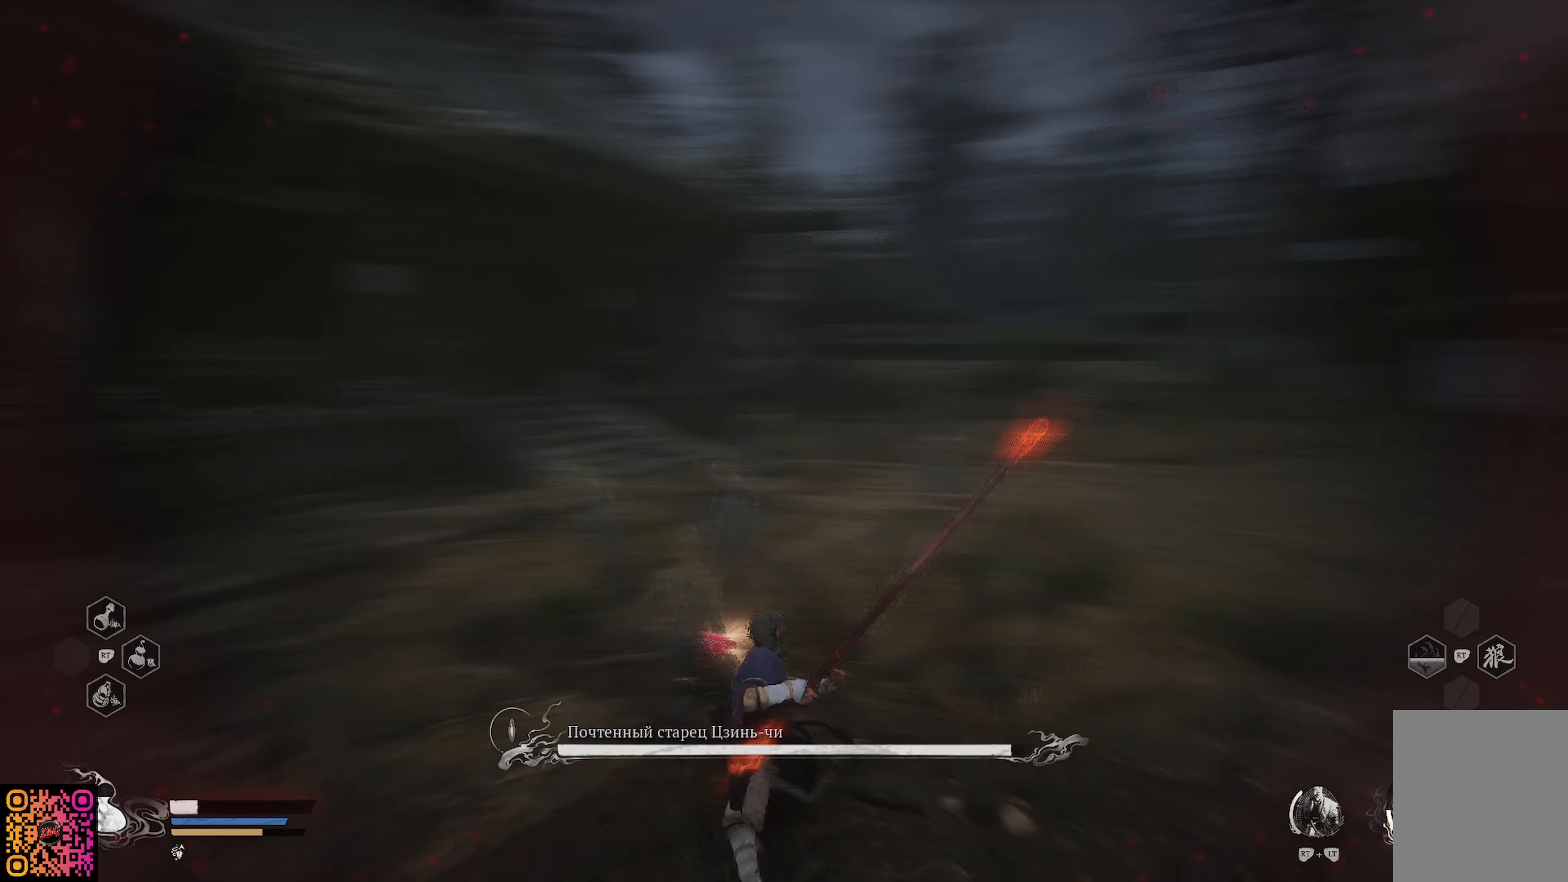
{"buttons": ["X"], "left_stick": "up-left", "right_stick": "center", "events": [[66, "R1", "up"], [66, "X", "up"], [150, "X", "down"], [233, "X", "up"], [317, "X", "down"], [333, "left_stick", "up-left"], [383, "X", "up"], [483, "X", "down"]]}
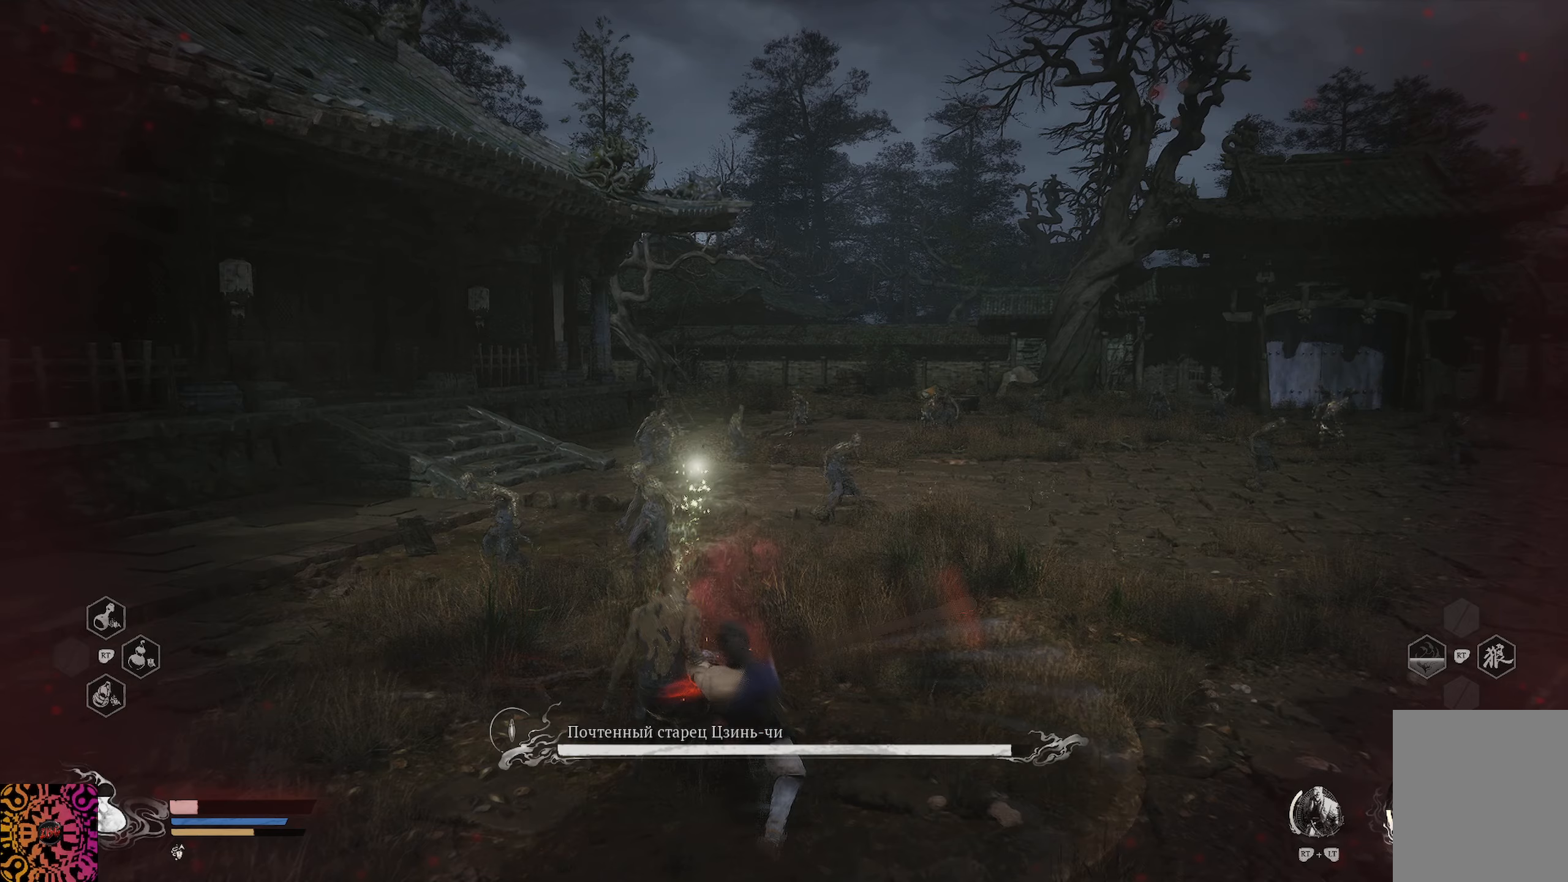
{"buttons": [], "left_stick": "up-left", "right_stick": "center", "events": [[50, "X", "up"], [184, "X", "down"], [267, "X", "up"], [351, "X", "down"], [468, "X", "up"]]}
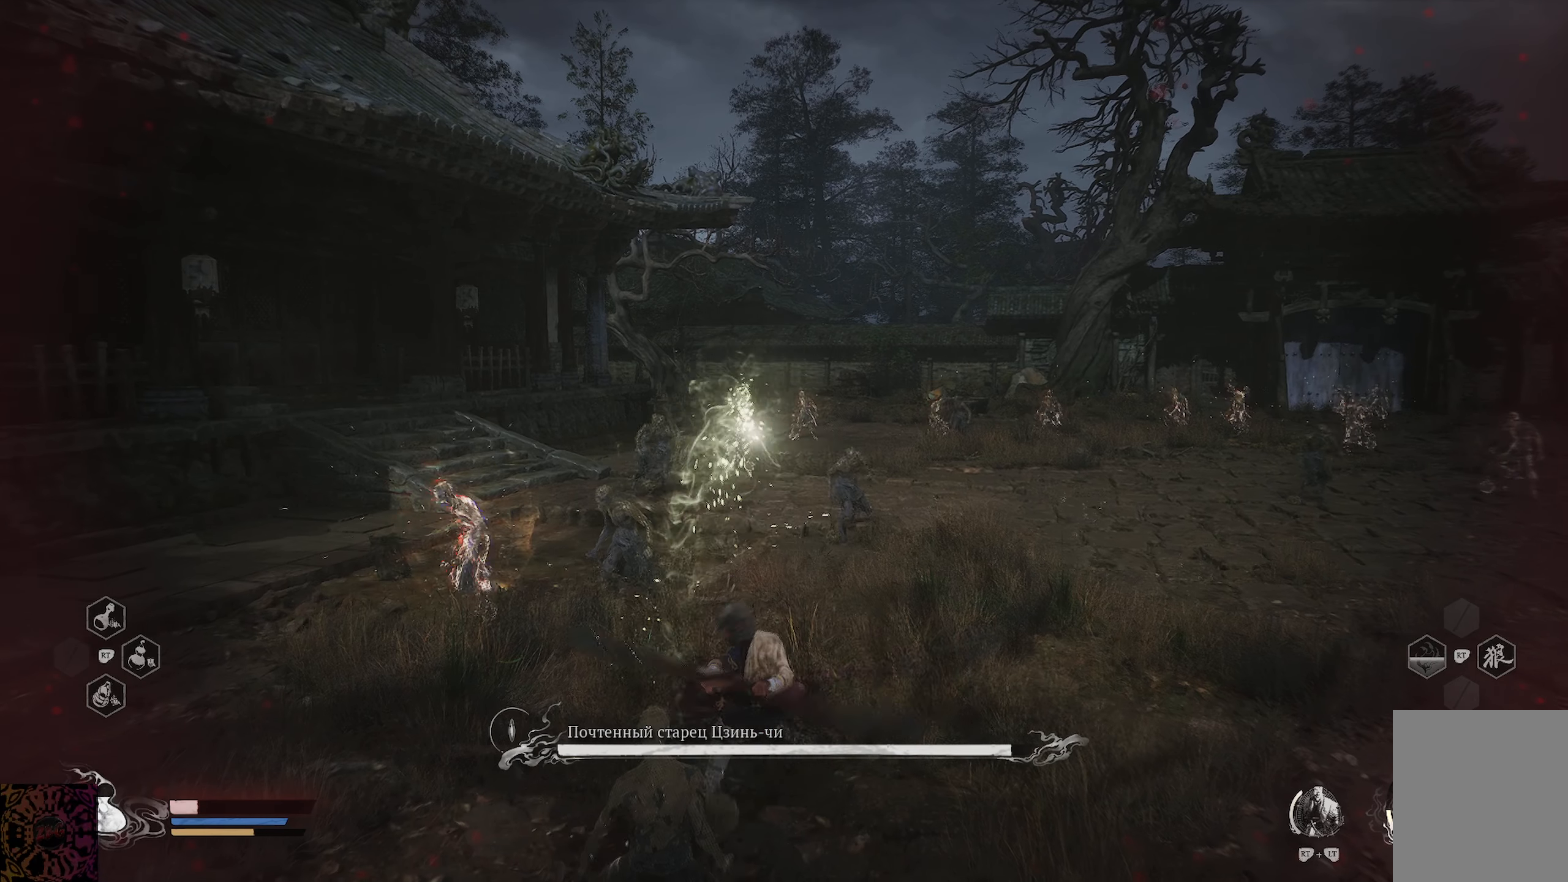
{"buttons": [], "left_stick": "up-left", "right_stick": "center", "events": [[50, "X", "down"], [133, "X", "up"]]}
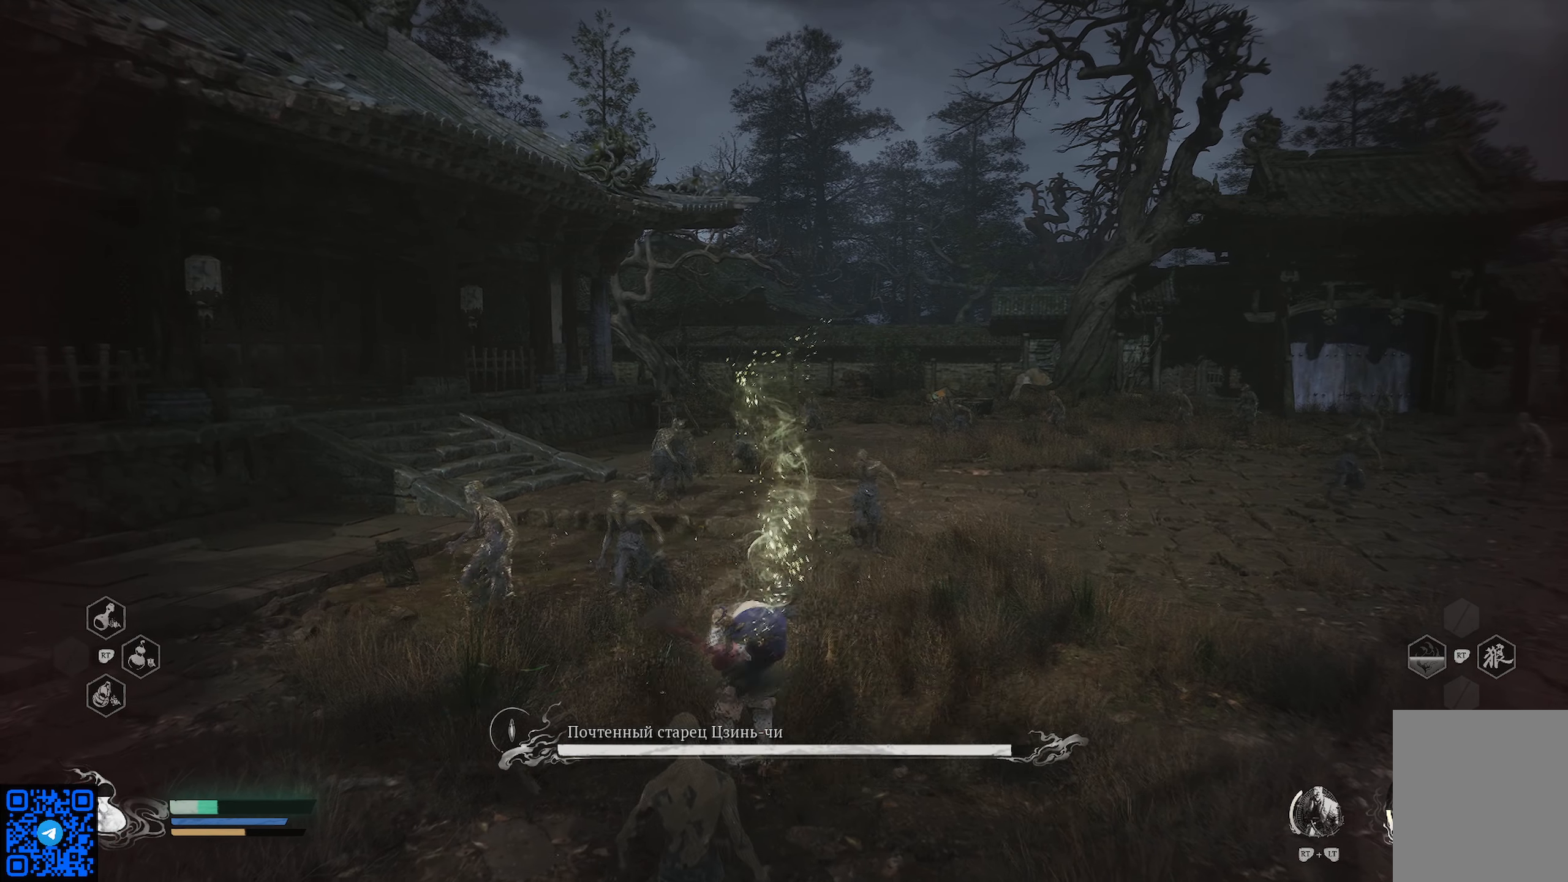
{"buttons": ["R1"], "left_stick": "up-right", "right_stick": "center", "events": [[167, "left_stick", "up"], [184, "R1", "down"], [434, "left_stick", "up-right"]]}
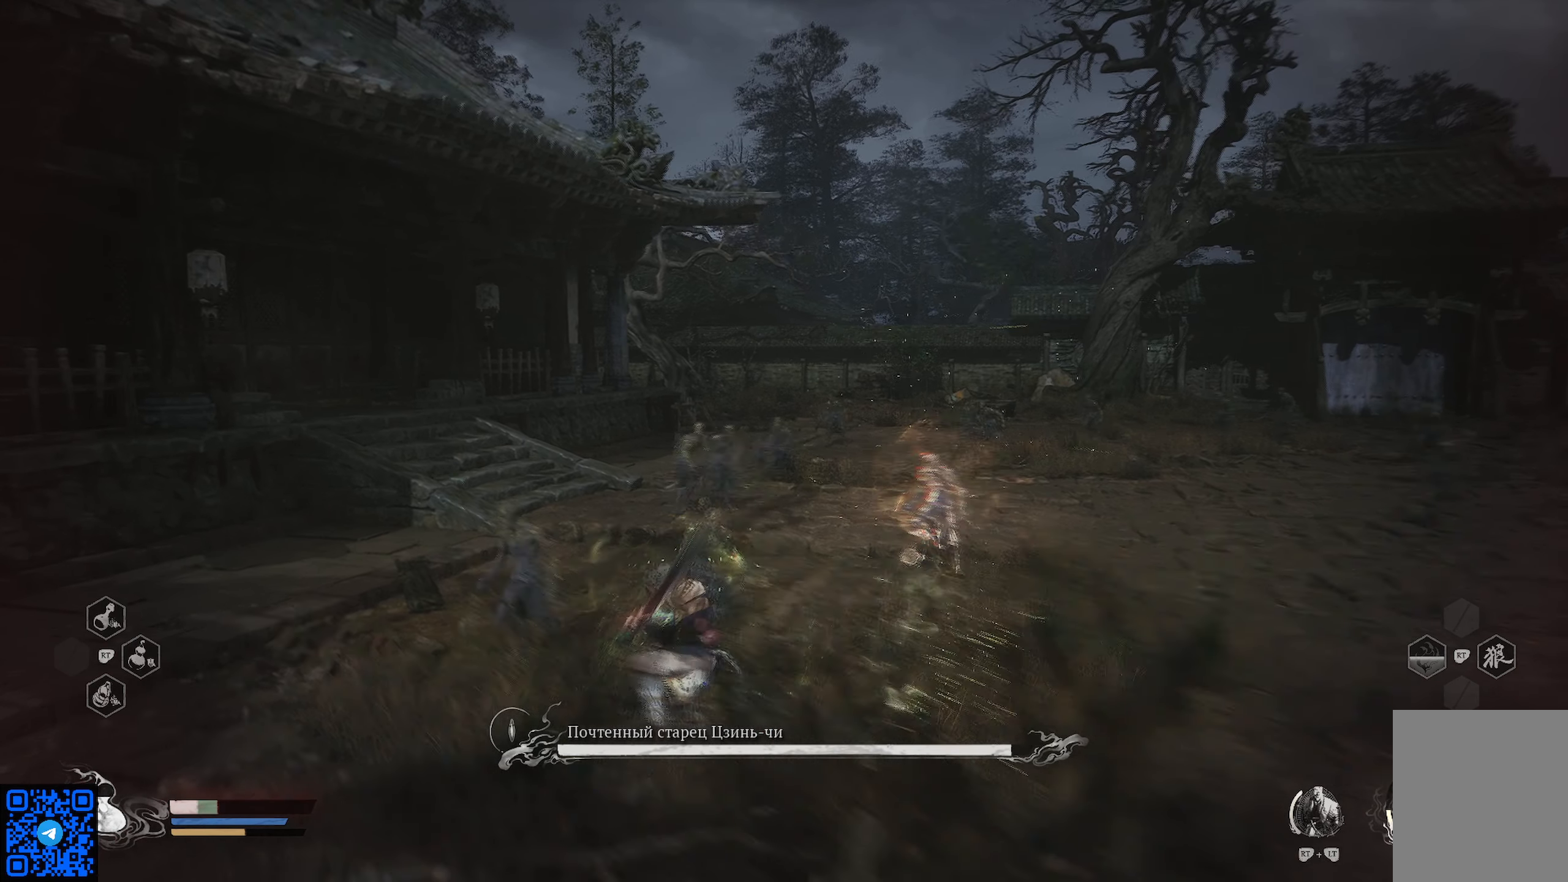
{"buttons": ["R1"], "left_stick": "up", "right_stick": "center", "events": [[250, "left_stick", "up"]]}
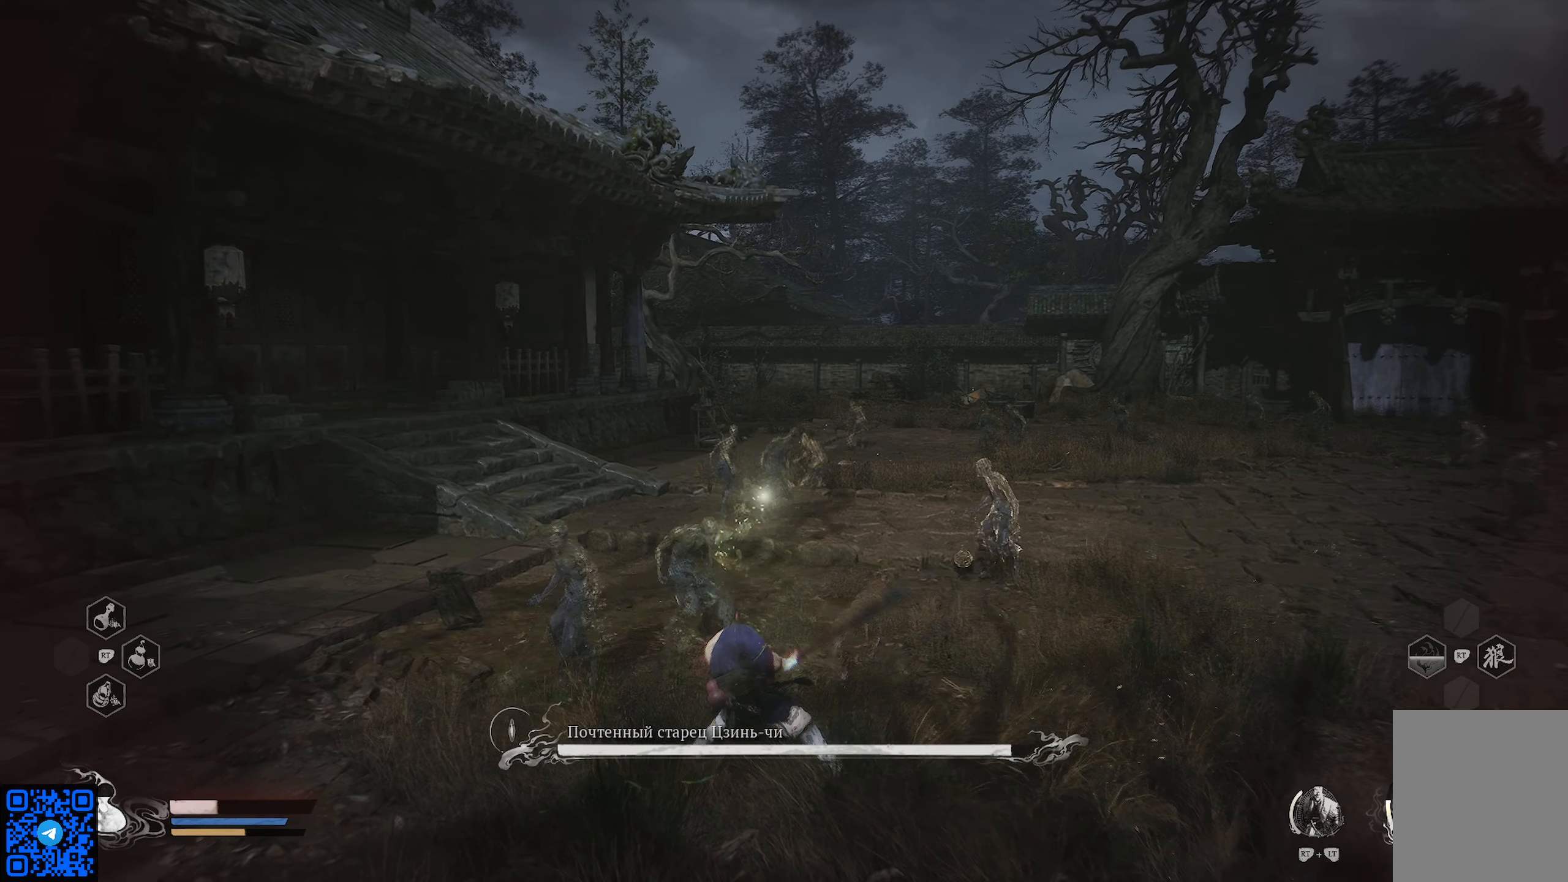
{"buttons": ["R1"], "left_stick": "up", "right_stick": "center", "events": []}
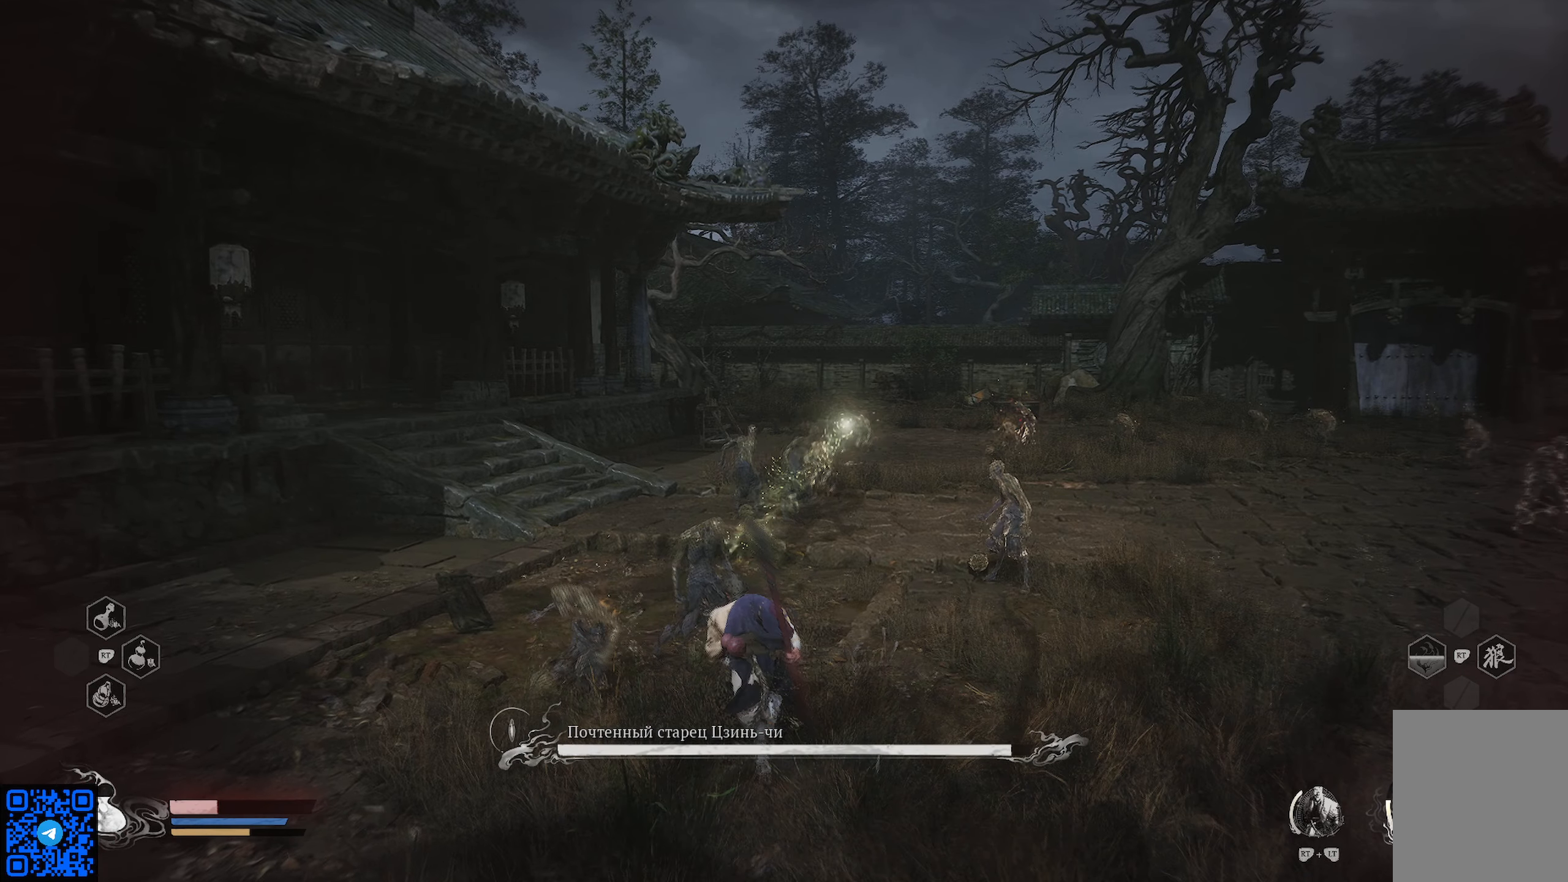
{"buttons": ["R1"], "left_stick": "up", "right_stick": "center", "events": [[17, "left_stick", "up-left"], [417, "left_stick", "up"]]}